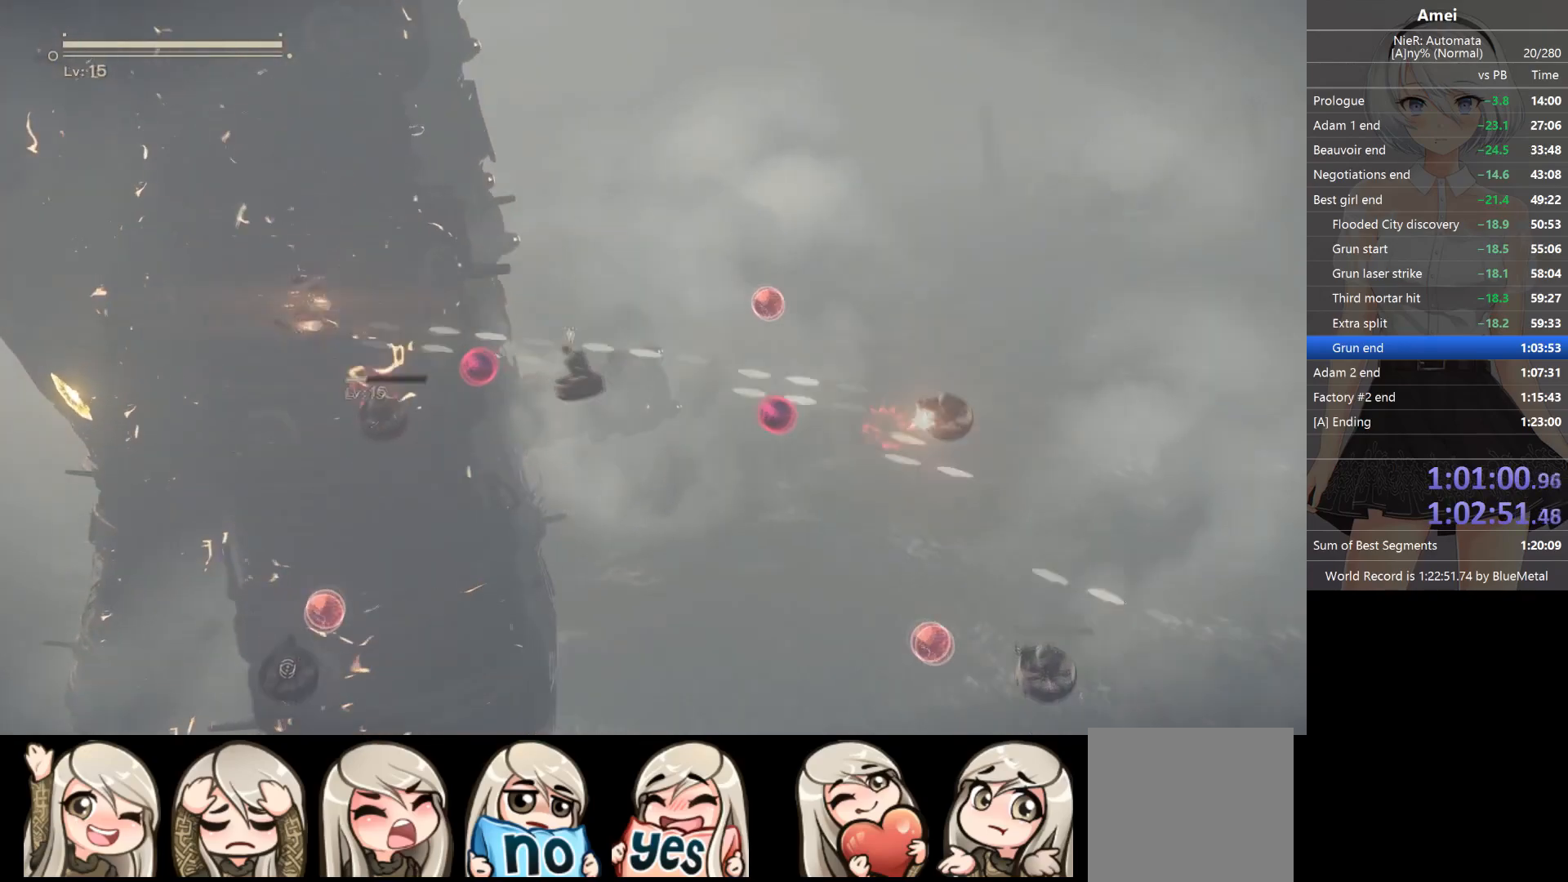
Gameplay with a controller (Xbox layout); each line is a JSON object with the inputs held at the frame after it. "events" lists button and stick changes between this image and that frame as [ms after this image, input, new state], when the widget could be followed in between.
{"buttons": ["L1"], "left_stick": "down-left", "right_stick": "right", "events": [[334, "left_stick", "down-left"]]}
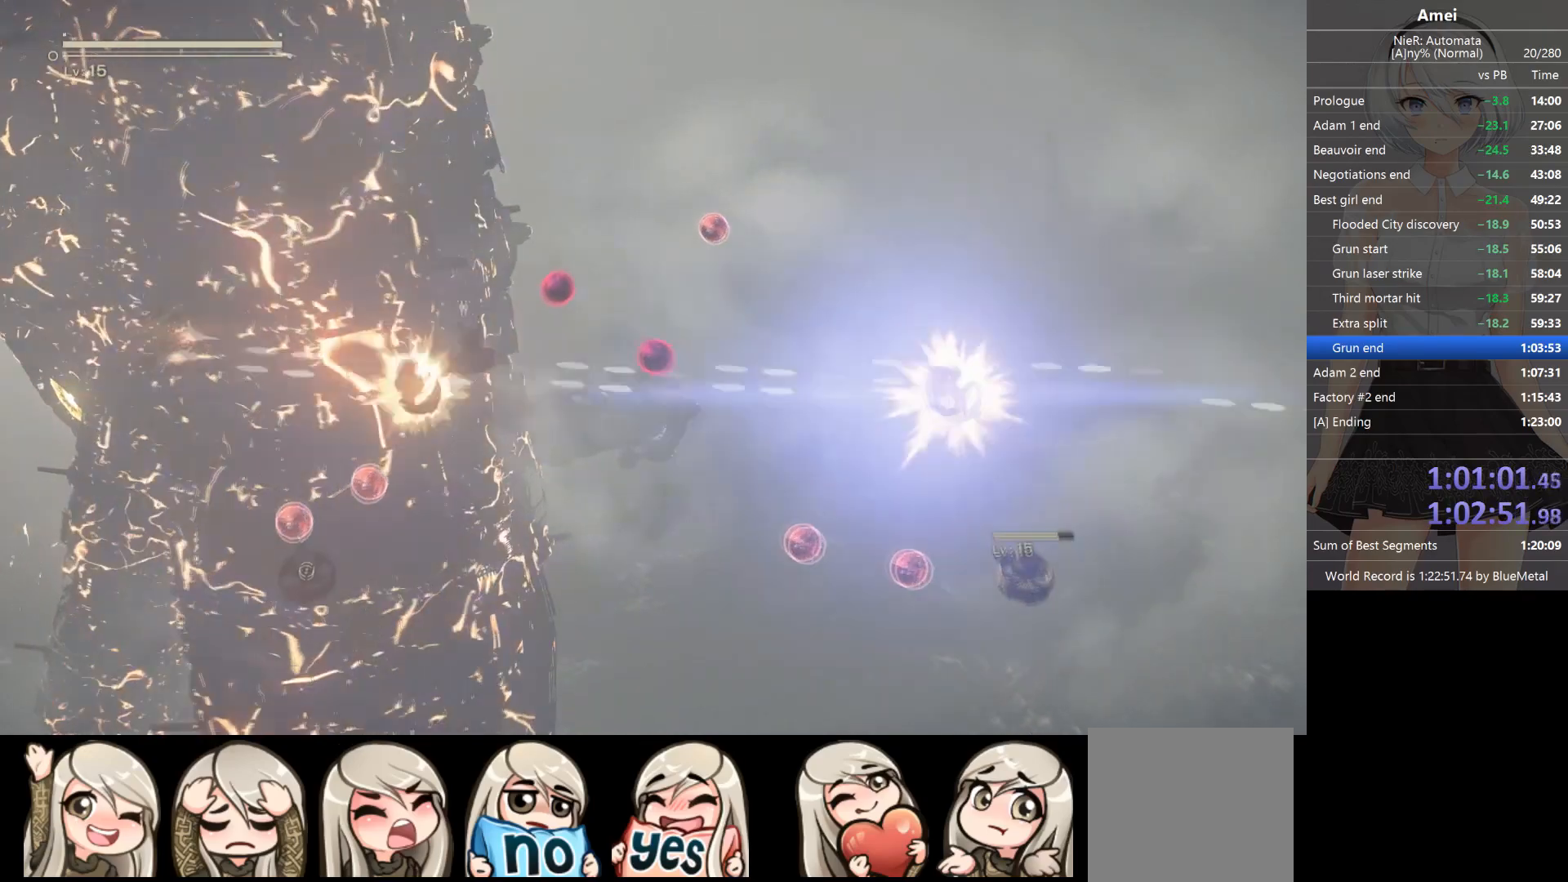
{"buttons": ["L1"], "left_stick": "down", "right_stick": "right", "events": [[267, "left_stick", "down"]]}
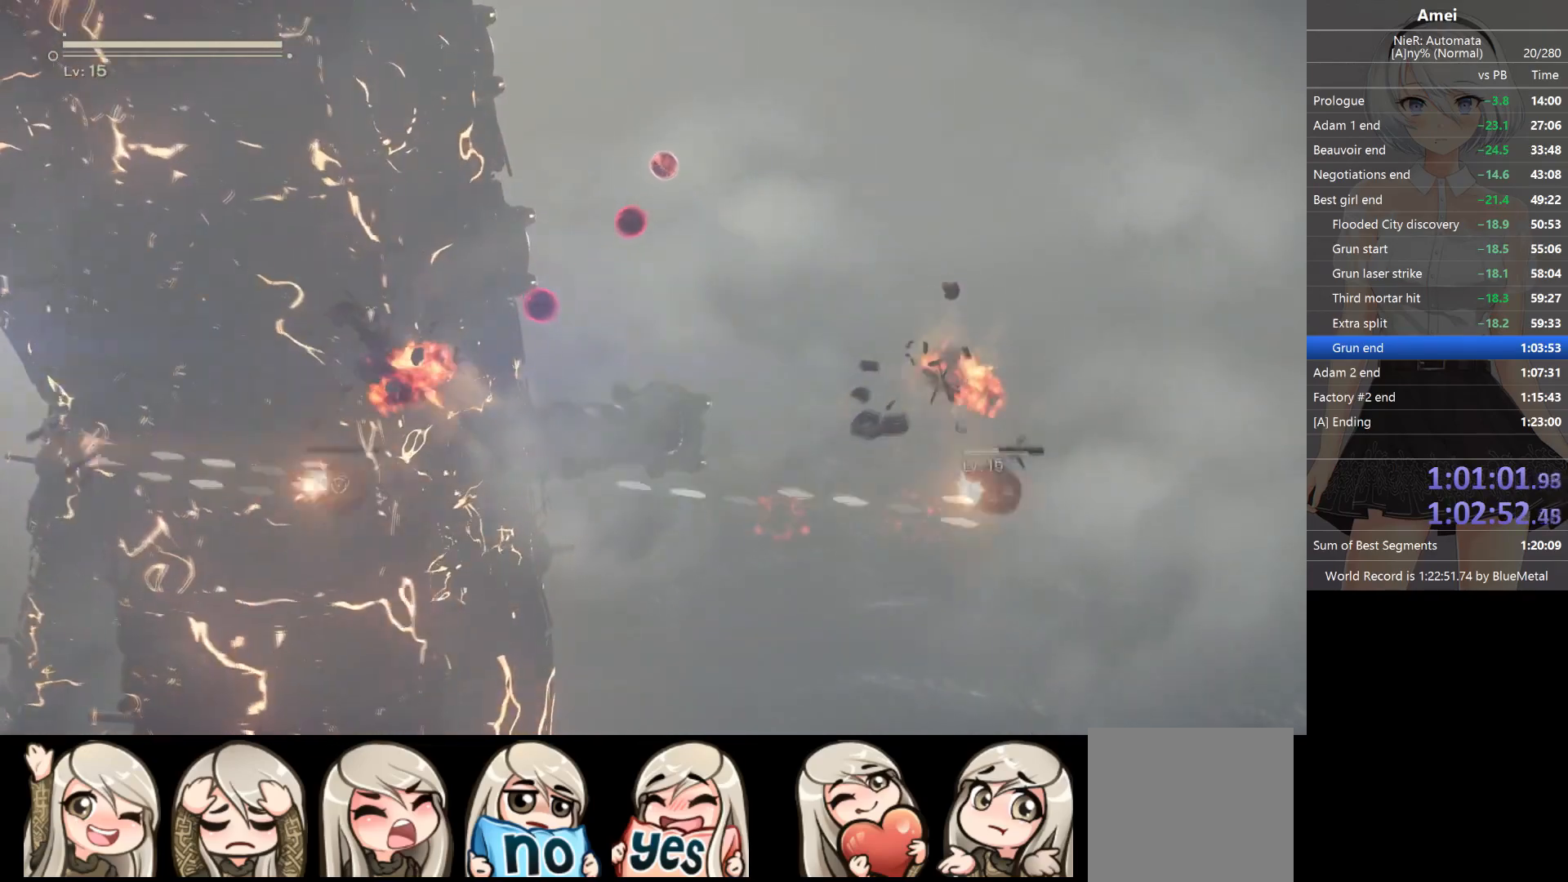
{"buttons": ["L1"], "left_stick": "center", "right_stick": "right", "events": [[33, "left_stick", "center"]]}
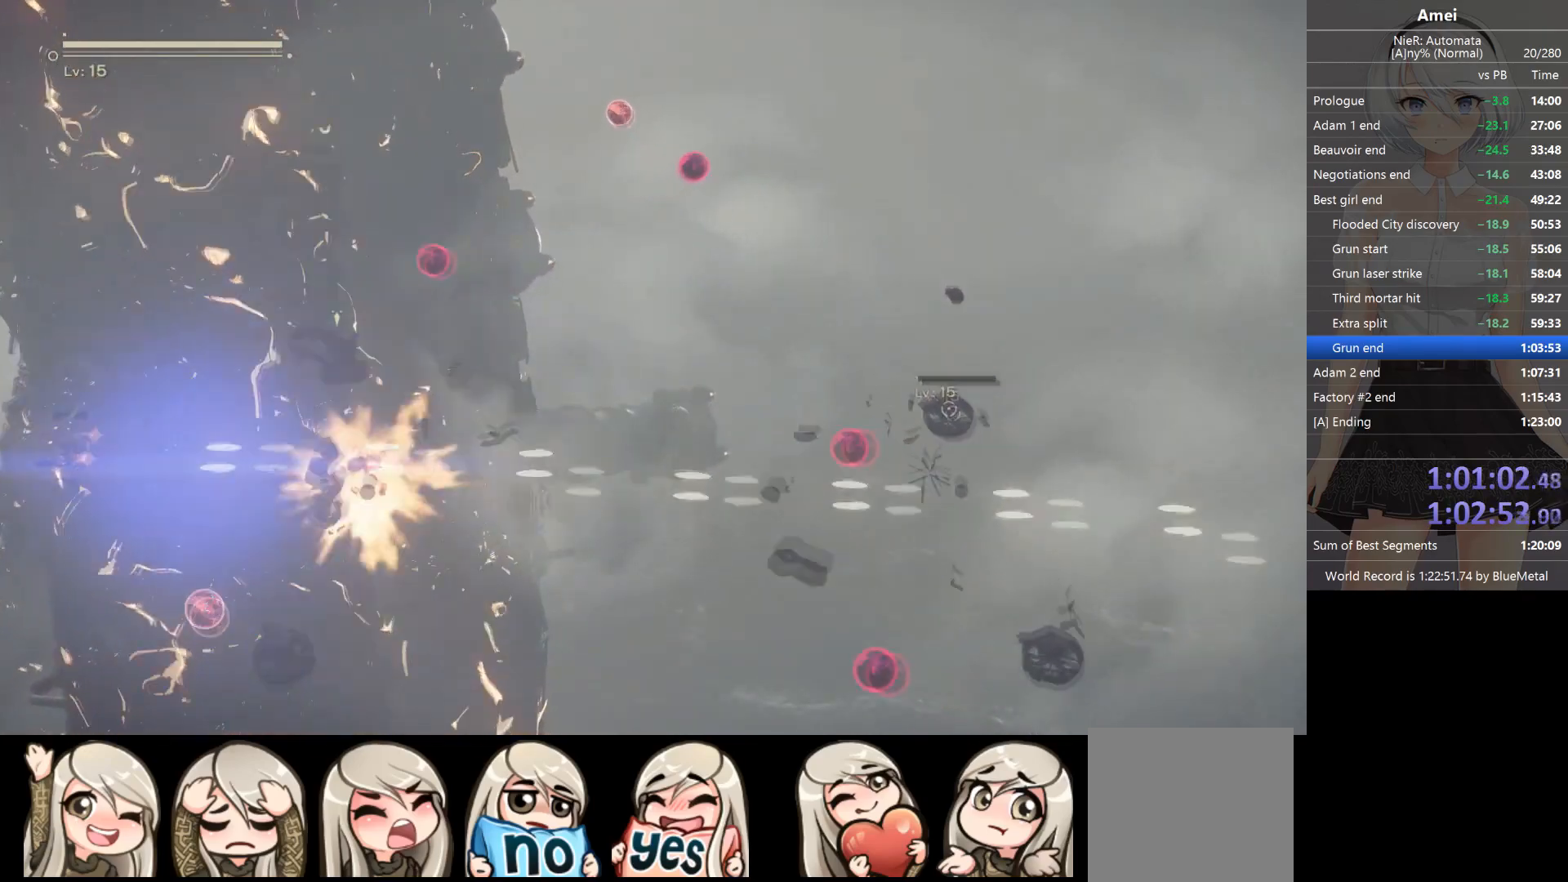
{"buttons": ["L1"], "left_stick": "center", "right_stick": "right", "events": []}
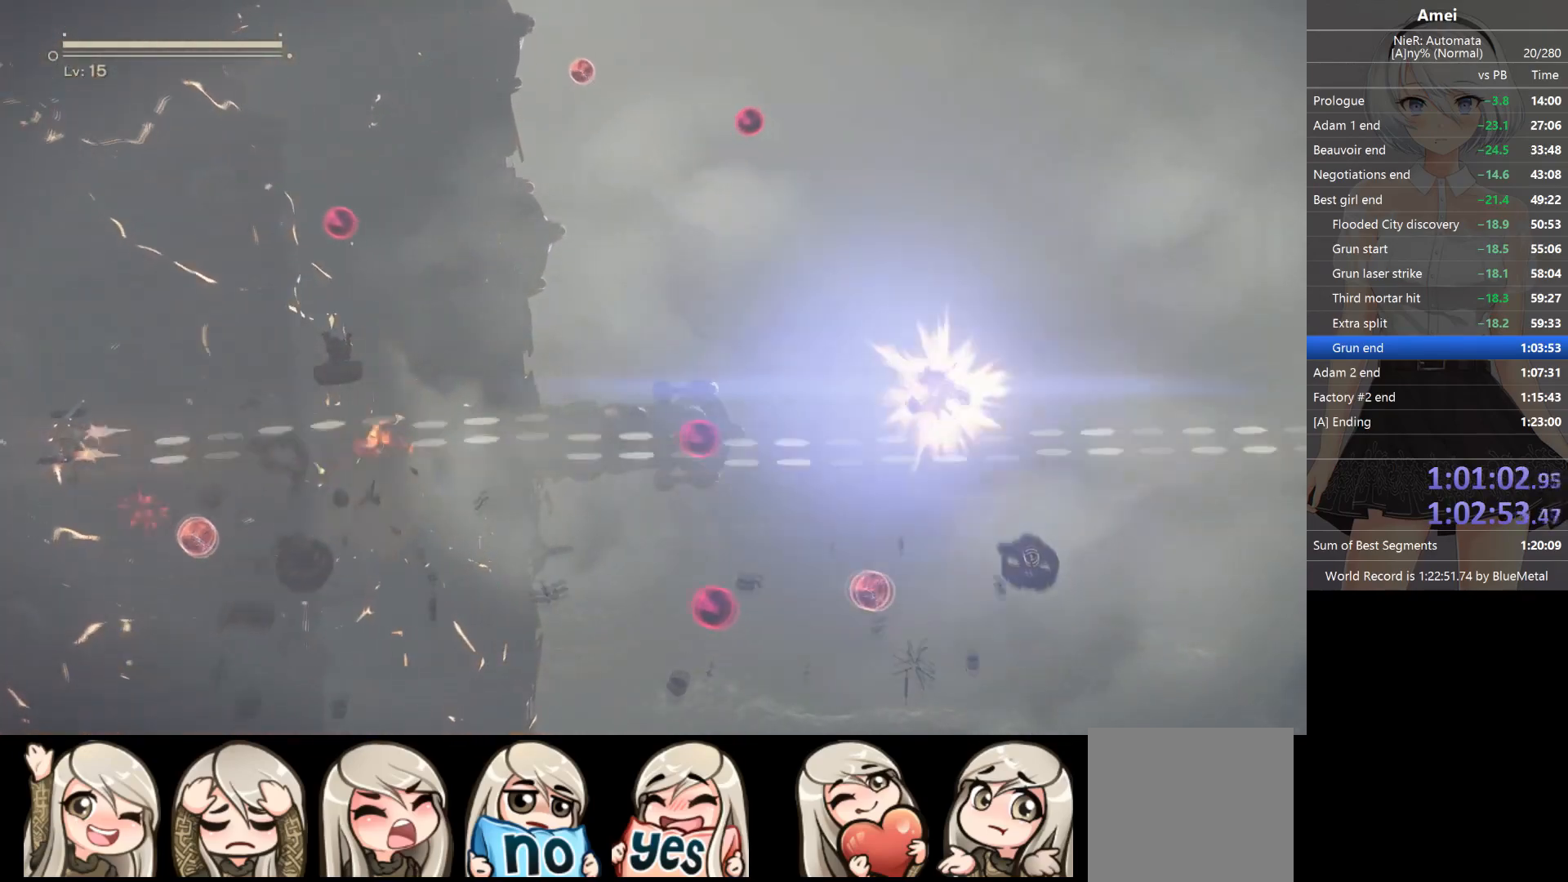
{"buttons": ["L1"], "left_stick": "center", "right_stick": "right", "events": [[167, "left_stick", "down-right"], [300, "left_stick", "center"]]}
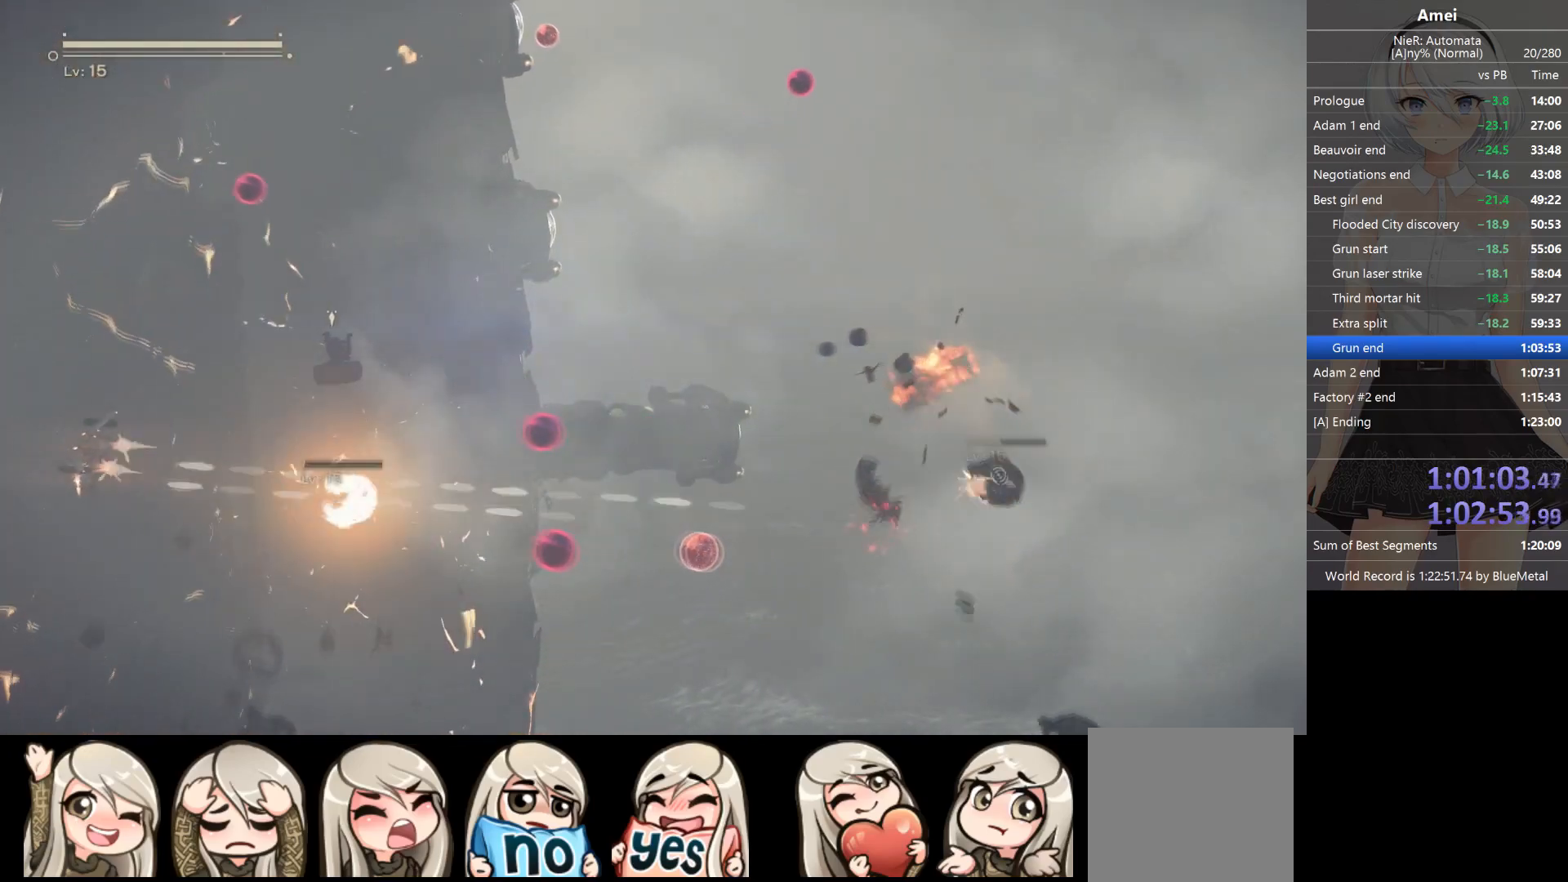
{"buttons": ["L1"], "left_stick": "center", "right_stick": "right", "events": []}
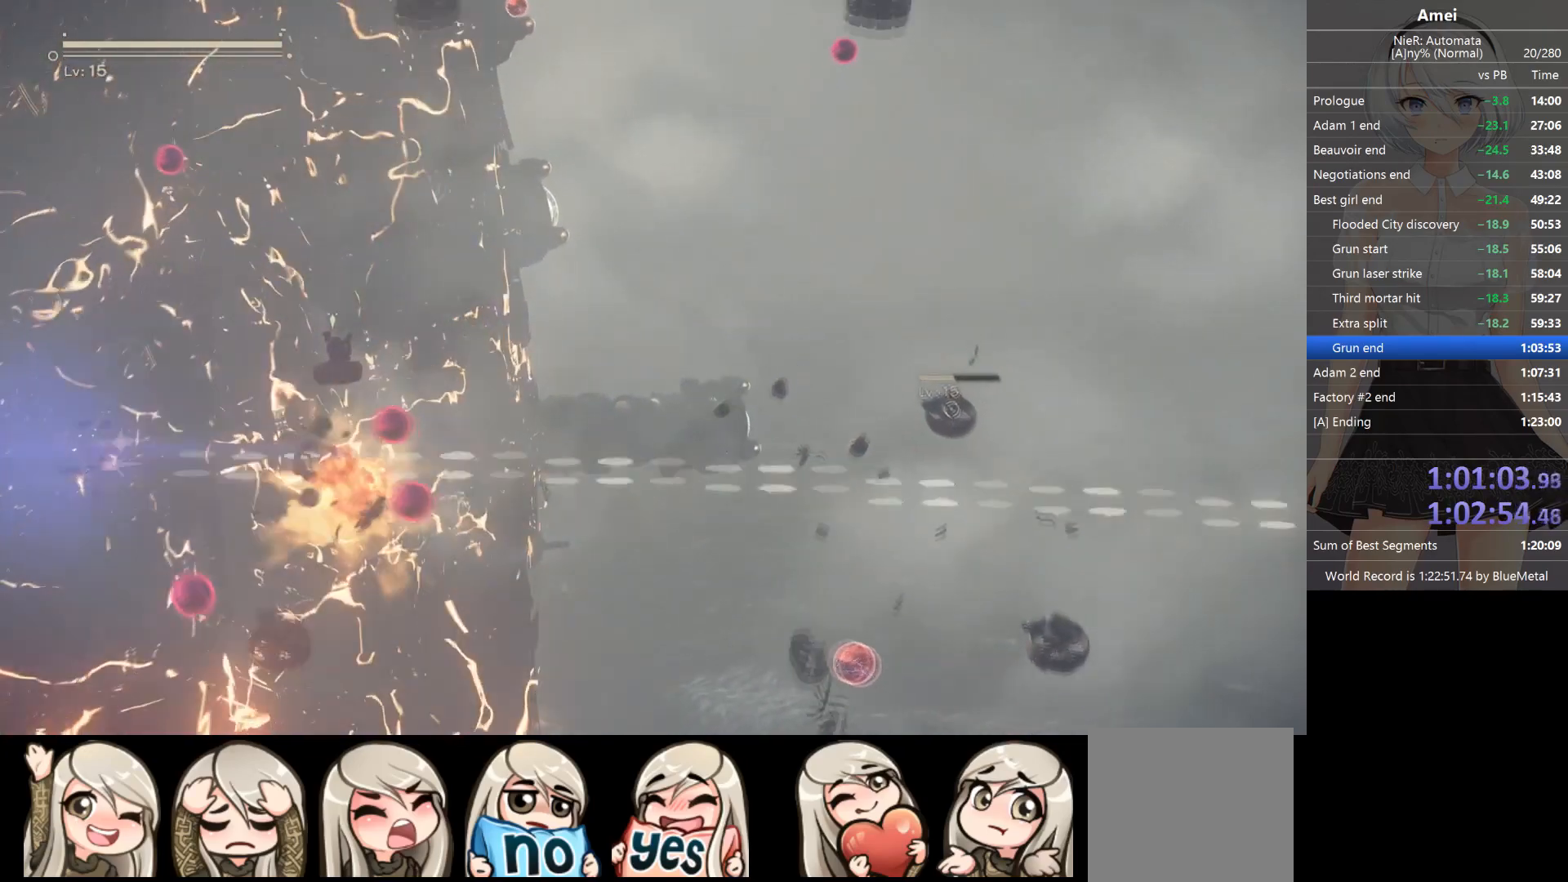
{"buttons": ["L1"], "left_stick": "center", "right_stick": "right", "events": []}
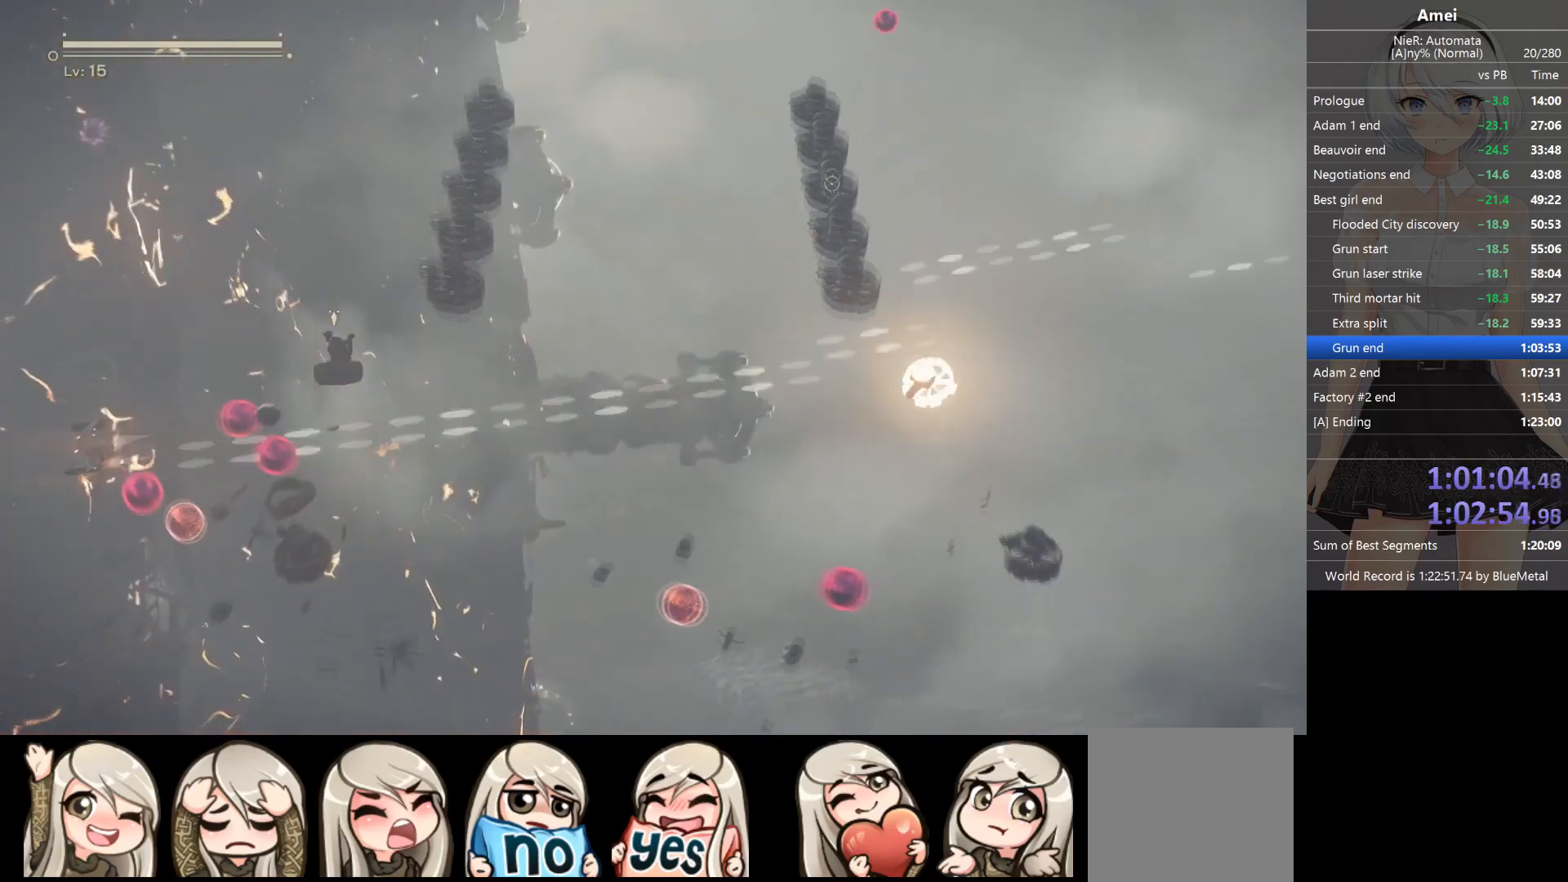
{"buttons": ["L1"], "left_stick": "down", "right_stick": "right", "events": [[66, "Y", "down"], [200, "Y", "up"], [367, "left_stick", "down"]]}
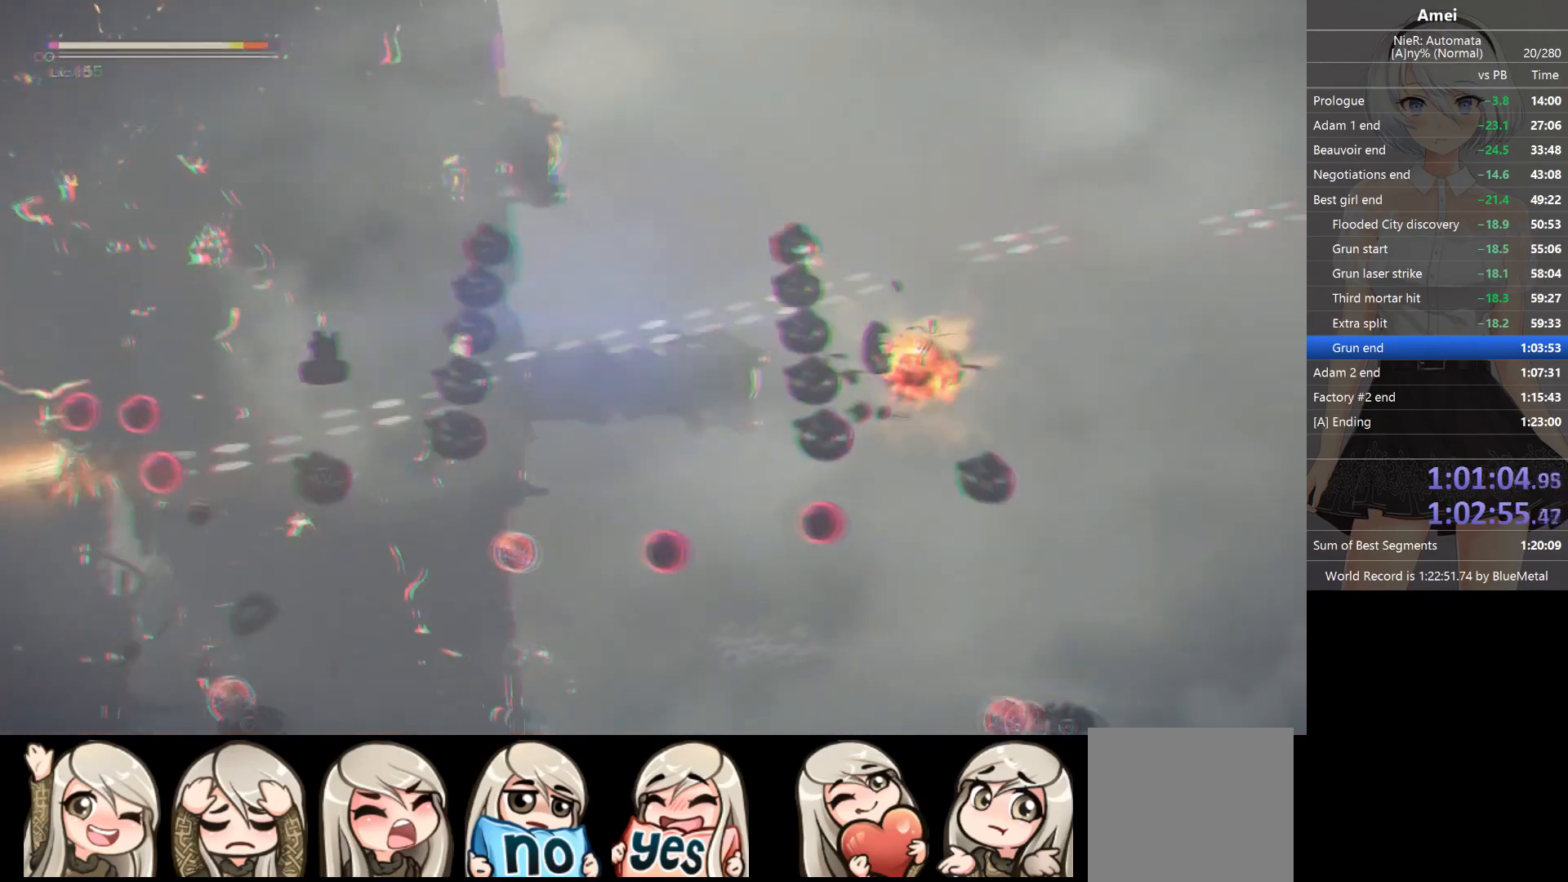
{"buttons": ["L1", "DPAD_DOWN"], "left_stick": "center", "right_stick": "right", "events": [[100, "left_stick", "center"], [234, "left_stick", "down"], [400, "left_stick", "center"], [467, "DPAD_DOWN", "down"]]}
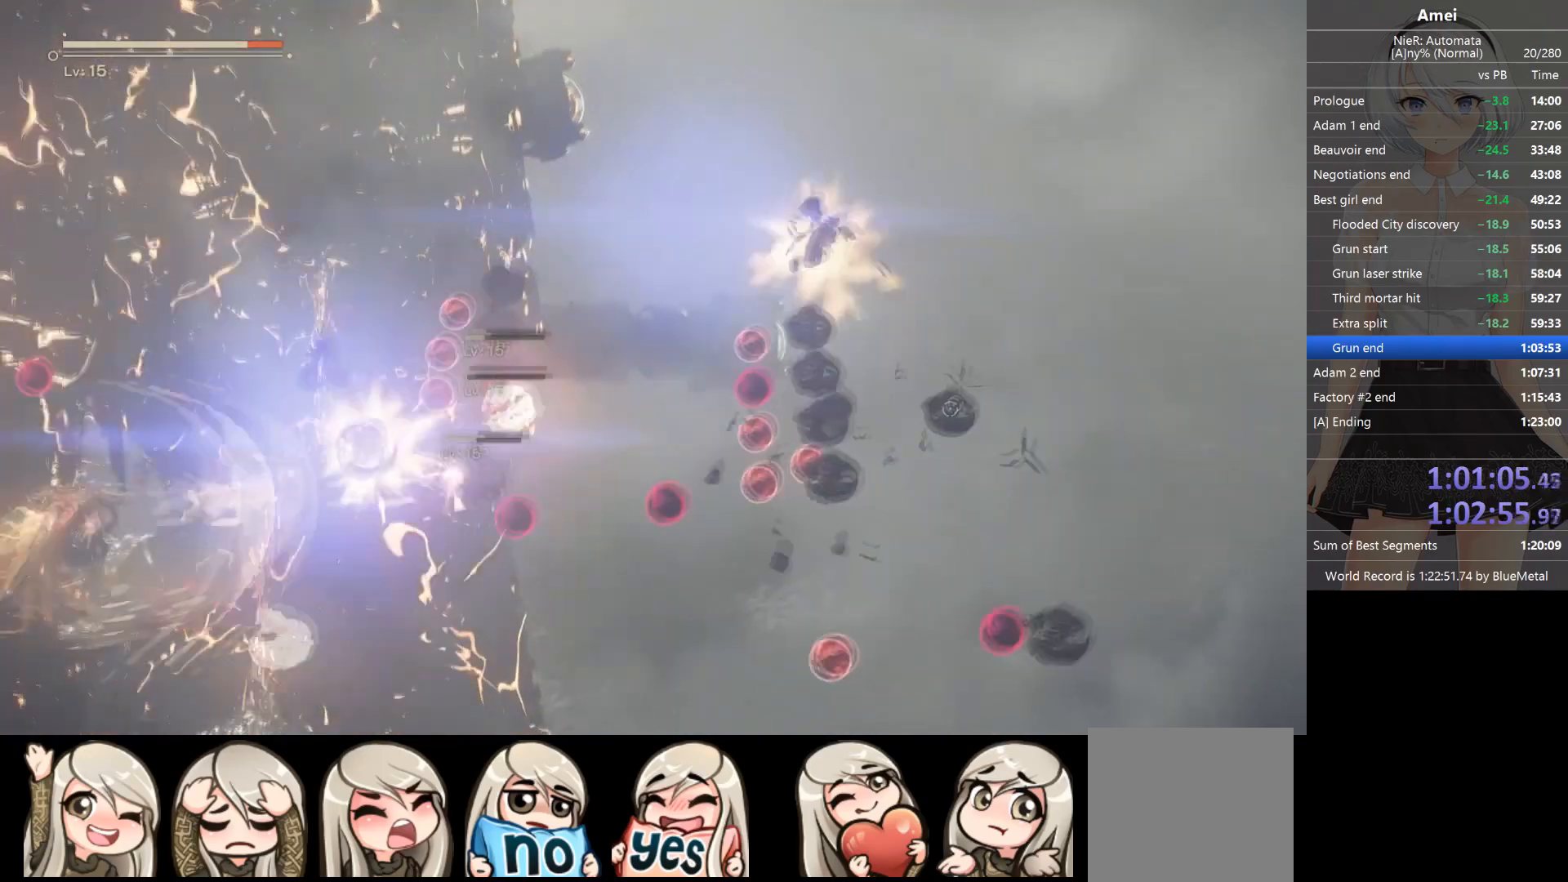
{"buttons": ["L1"], "left_stick": "up", "right_stick": "right", "events": [[100, "DPAD_DOWN", "up"], [100, "R2", "down"], [300, "R2", "up"], [433, "left_stick", "up"]]}
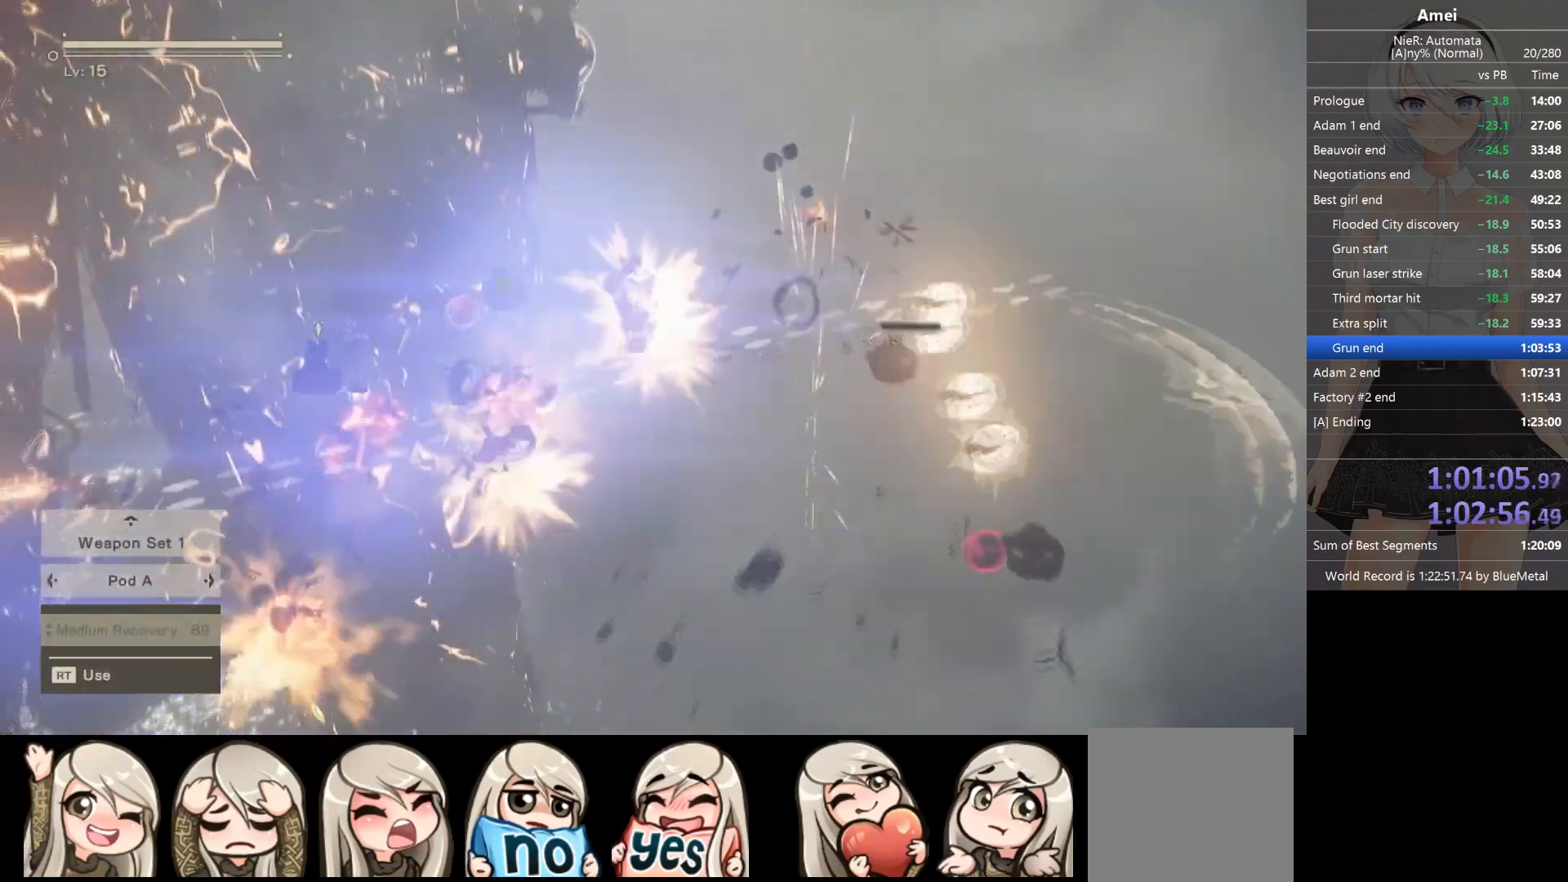
{"buttons": ["L1"], "left_stick": "up-right", "right_stick": "right", "events": [[501, "left_stick", "up-right"]]}
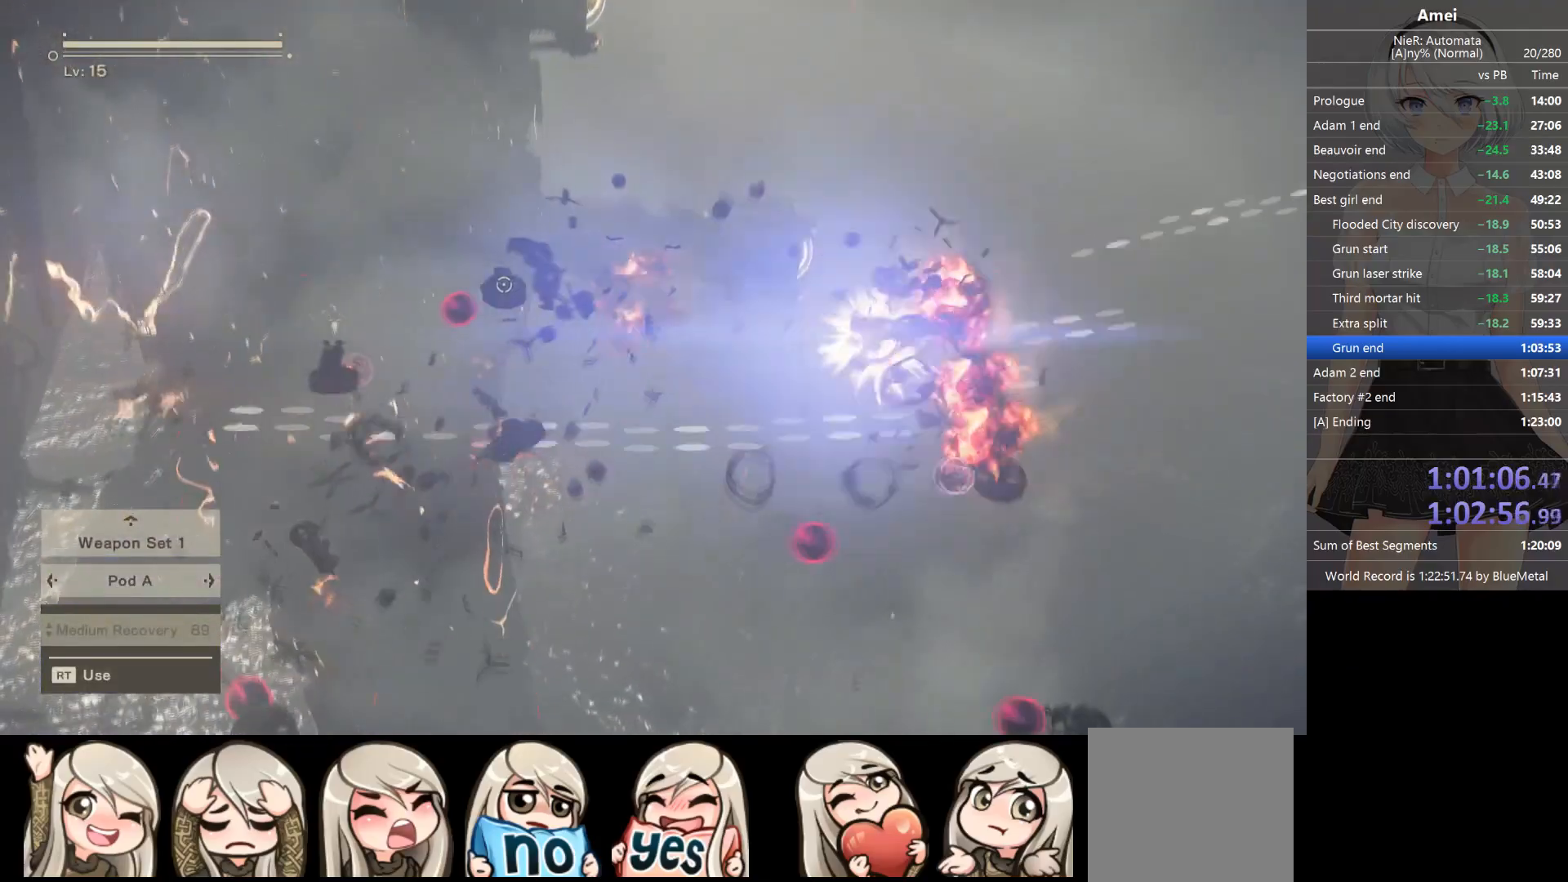
{"buttons": ["L1"], "left_stick": "up-right", "right_stick": "down-right", "events": [[433, "right_stick", "down-right"]]}
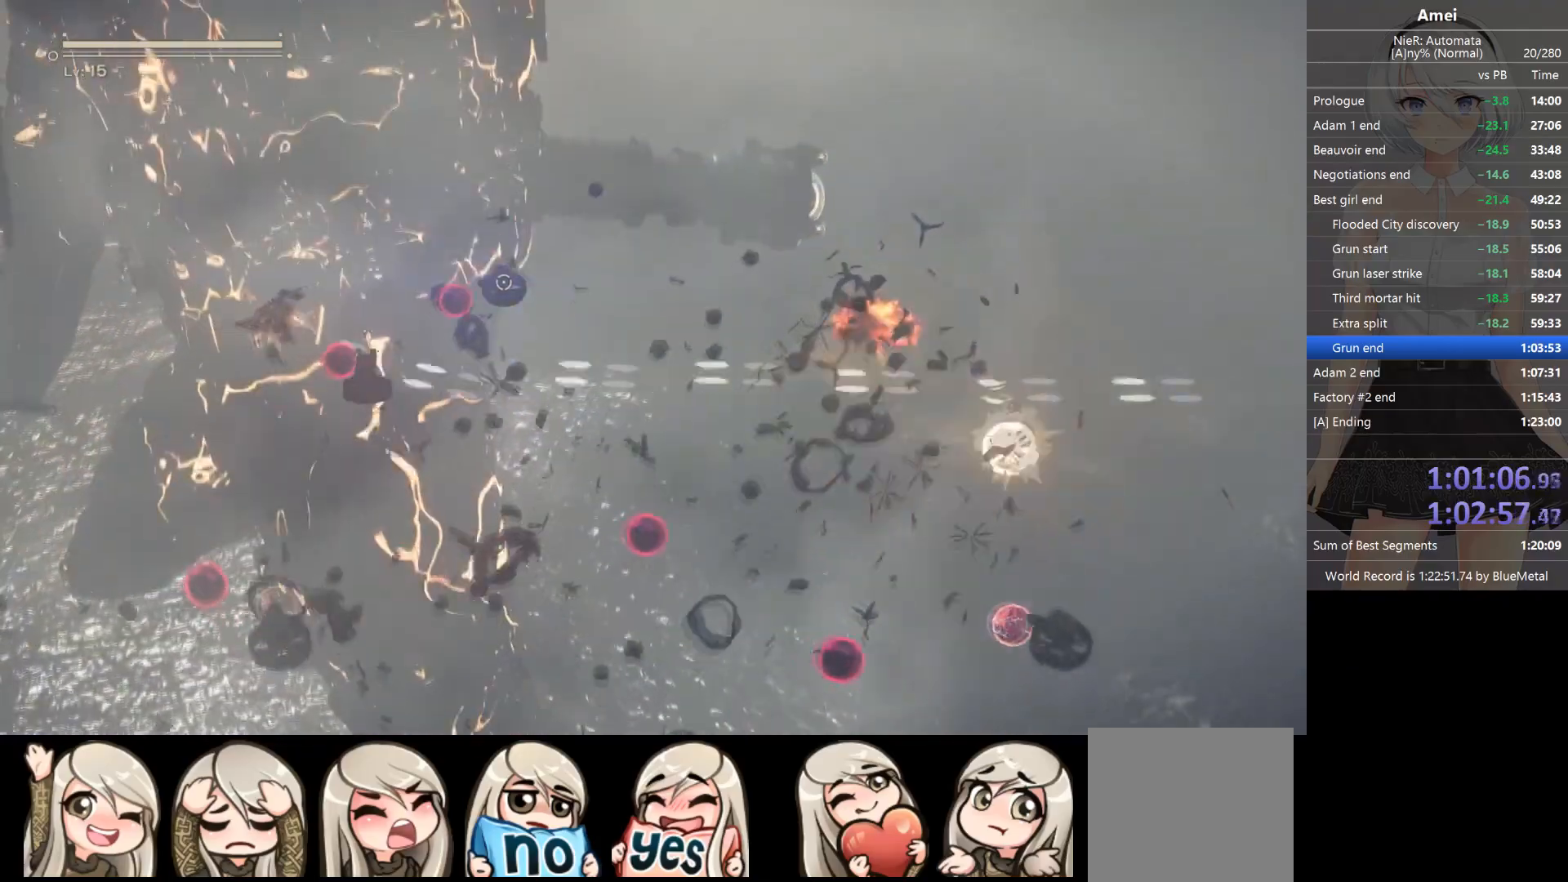
{"buttons": ["L1"], "left_stick": "up-right", "right_stick": "down-right", "events": []}
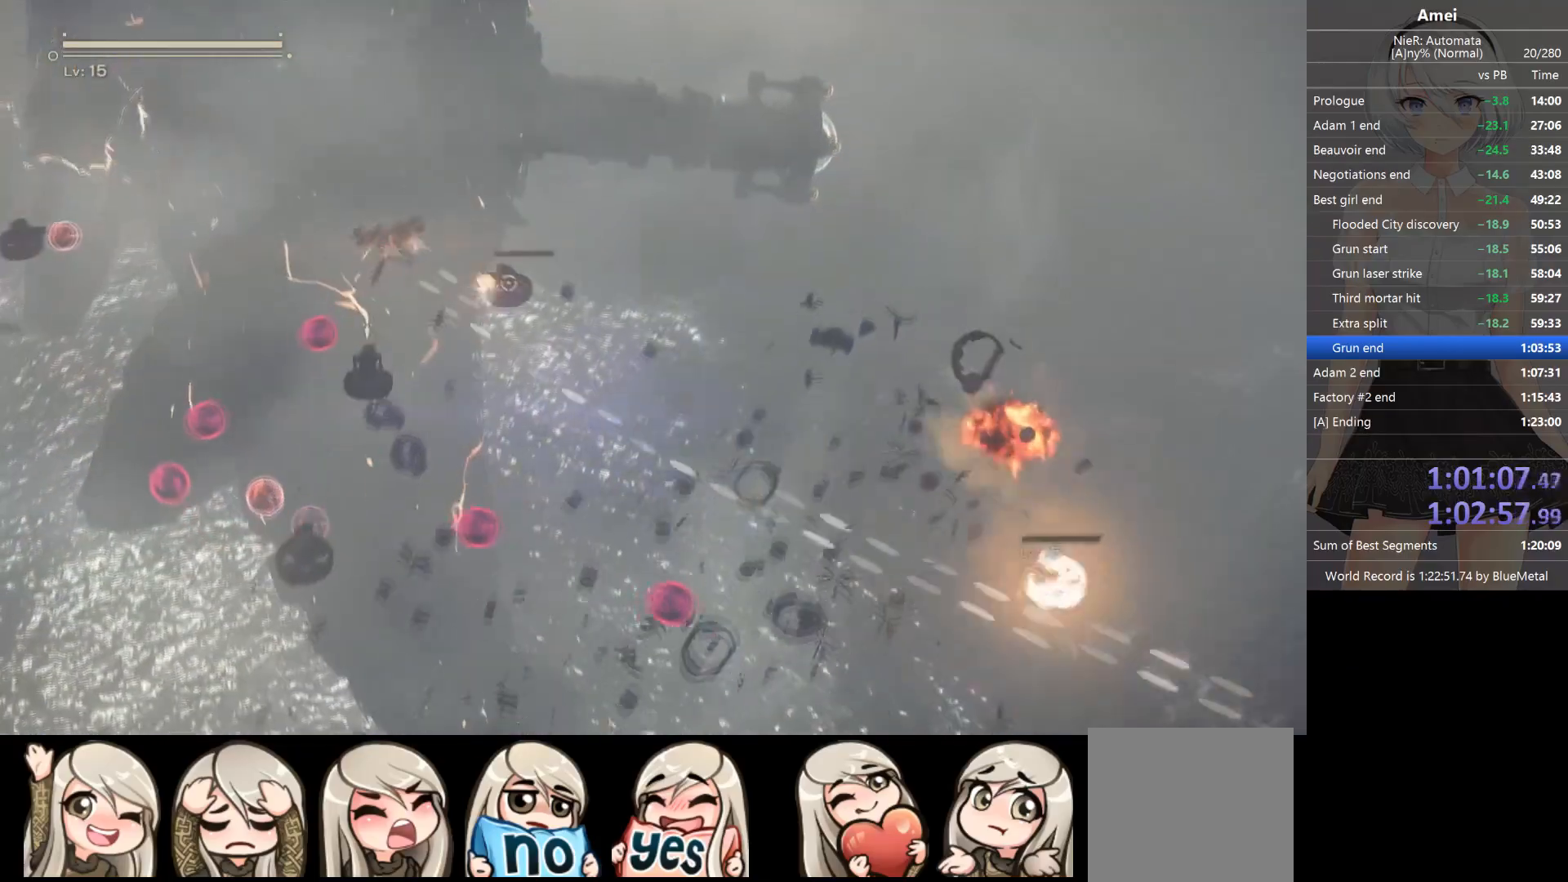
{"buttons": ["L1"], "left_stick": "up-left", "right_stick": "down-left", "events": [[66, "left_stick", "up-left"], [133, "left_stick", "left"], [333, "left_stick", "up-left"], [500, "right_stick", "down-left"]]}
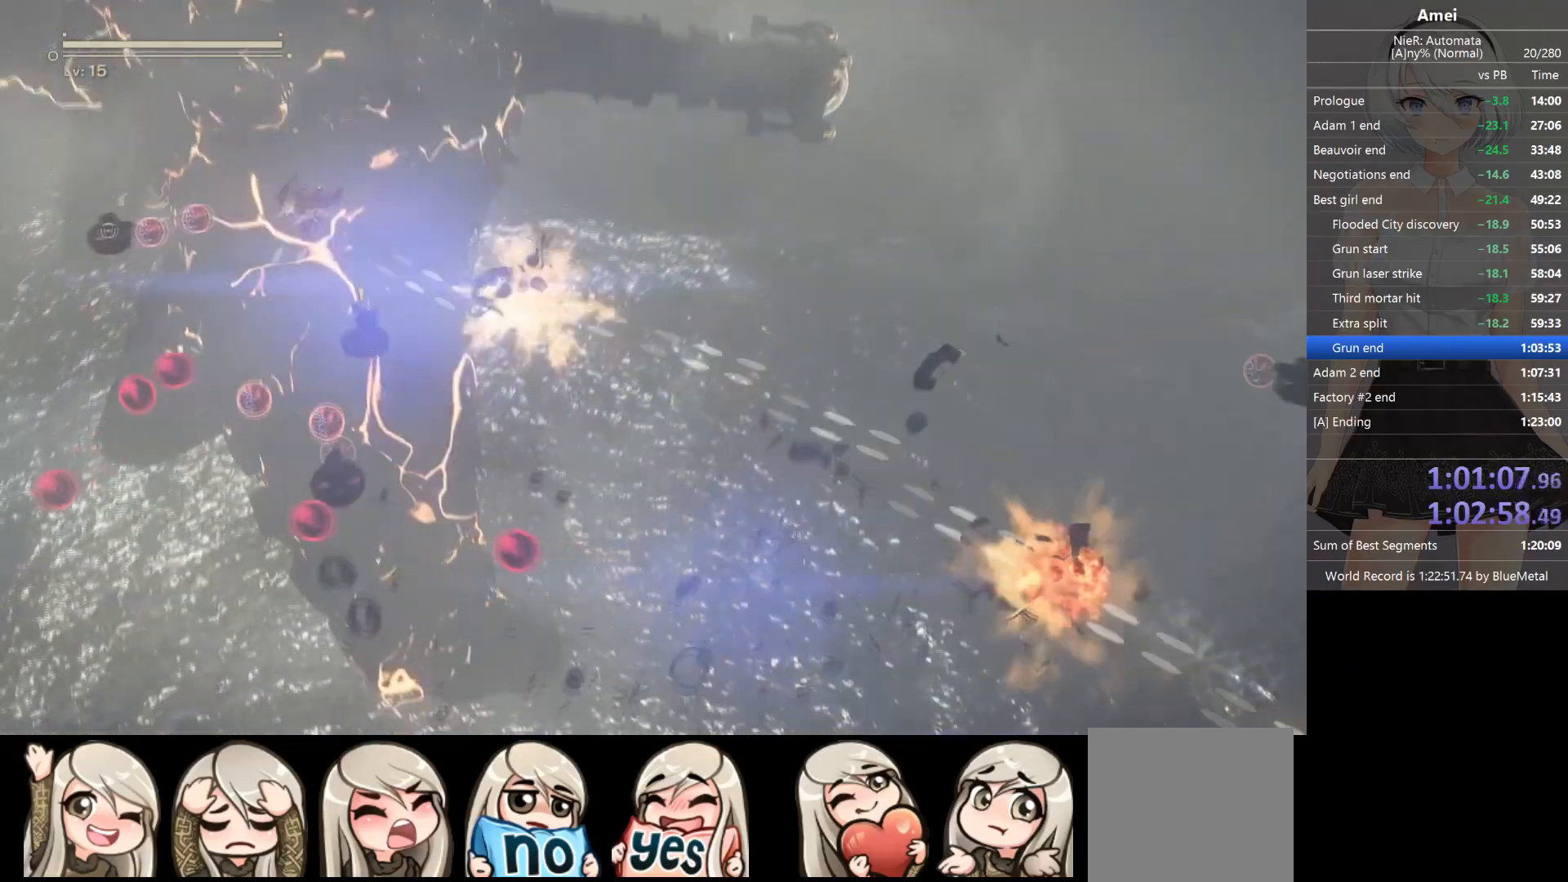
{"buttons": ["L1"], "left_stick": "left", "right_stick": "right", "events": [[200, "X", "down"], [334, "X", "up"], [334, "left_stick", "left"], [367, "right_stick", "down-right"], [434, "right_stick", "right"]]}
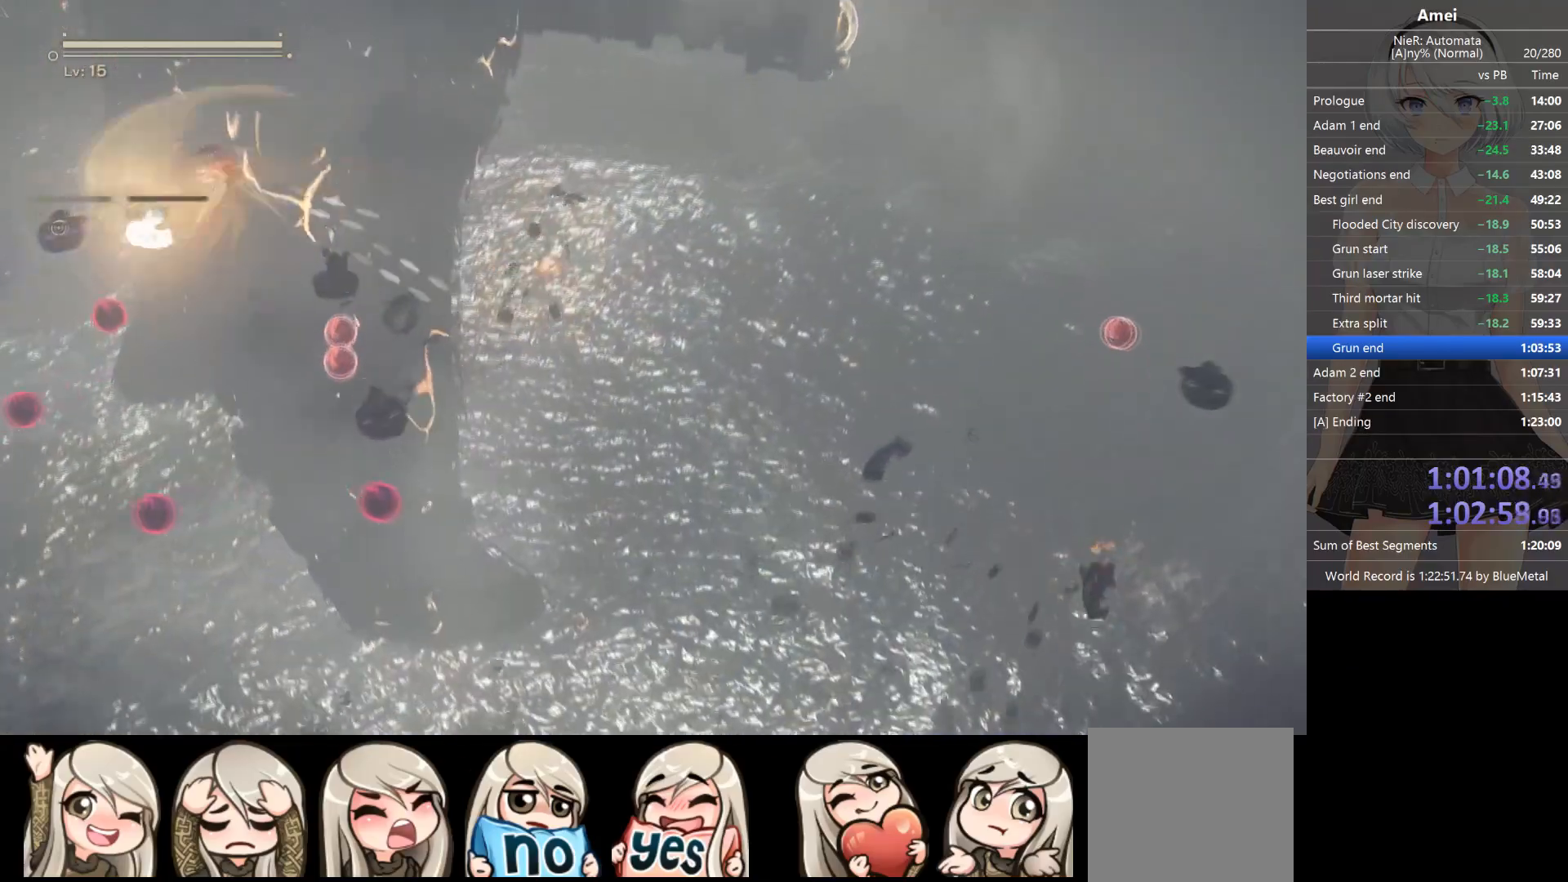
{"buttons": ["X", "L1"], "left_stick": "down-left", "right_stick": "right", "events": [[66, "left_stick", "down-left"], [133, "X", "down"], [233, "X", "up"], [333, "X", "down"], [433, "X", "up"], [500, "X", "down"]]}
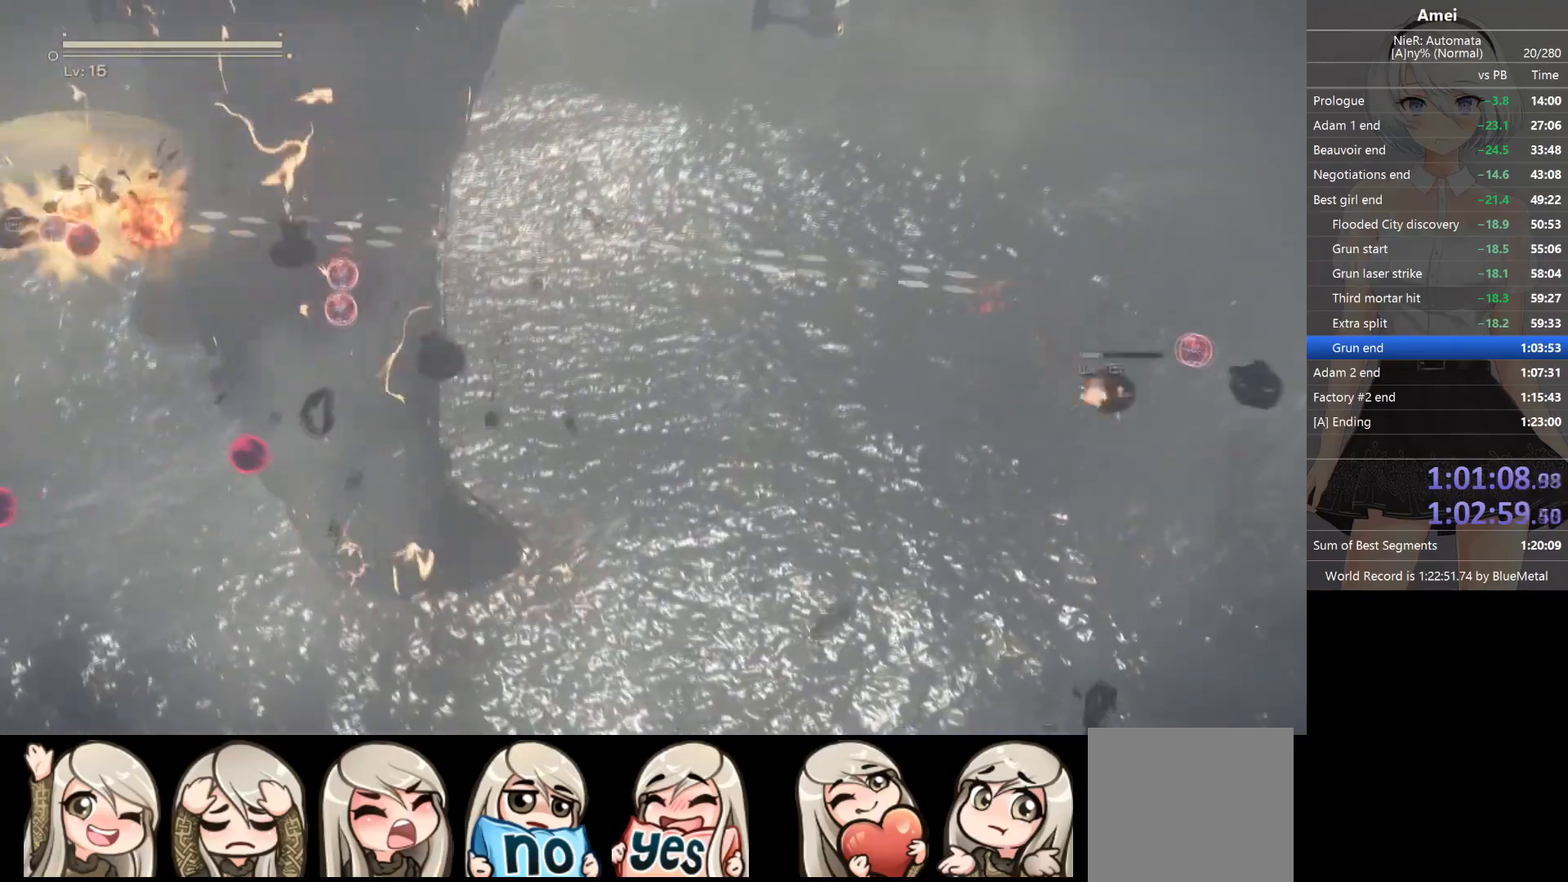
{"buttons": ["X", "L1"], "left_stick": "center", "right_stick": "right", "events": [[134, "X", "up"], [200, "X", "down"], [267, "X", "up"], [267, "left_stick", "center"], [334, "X", "down"], [400, "X", "up"], [467, "X", "down"]]}
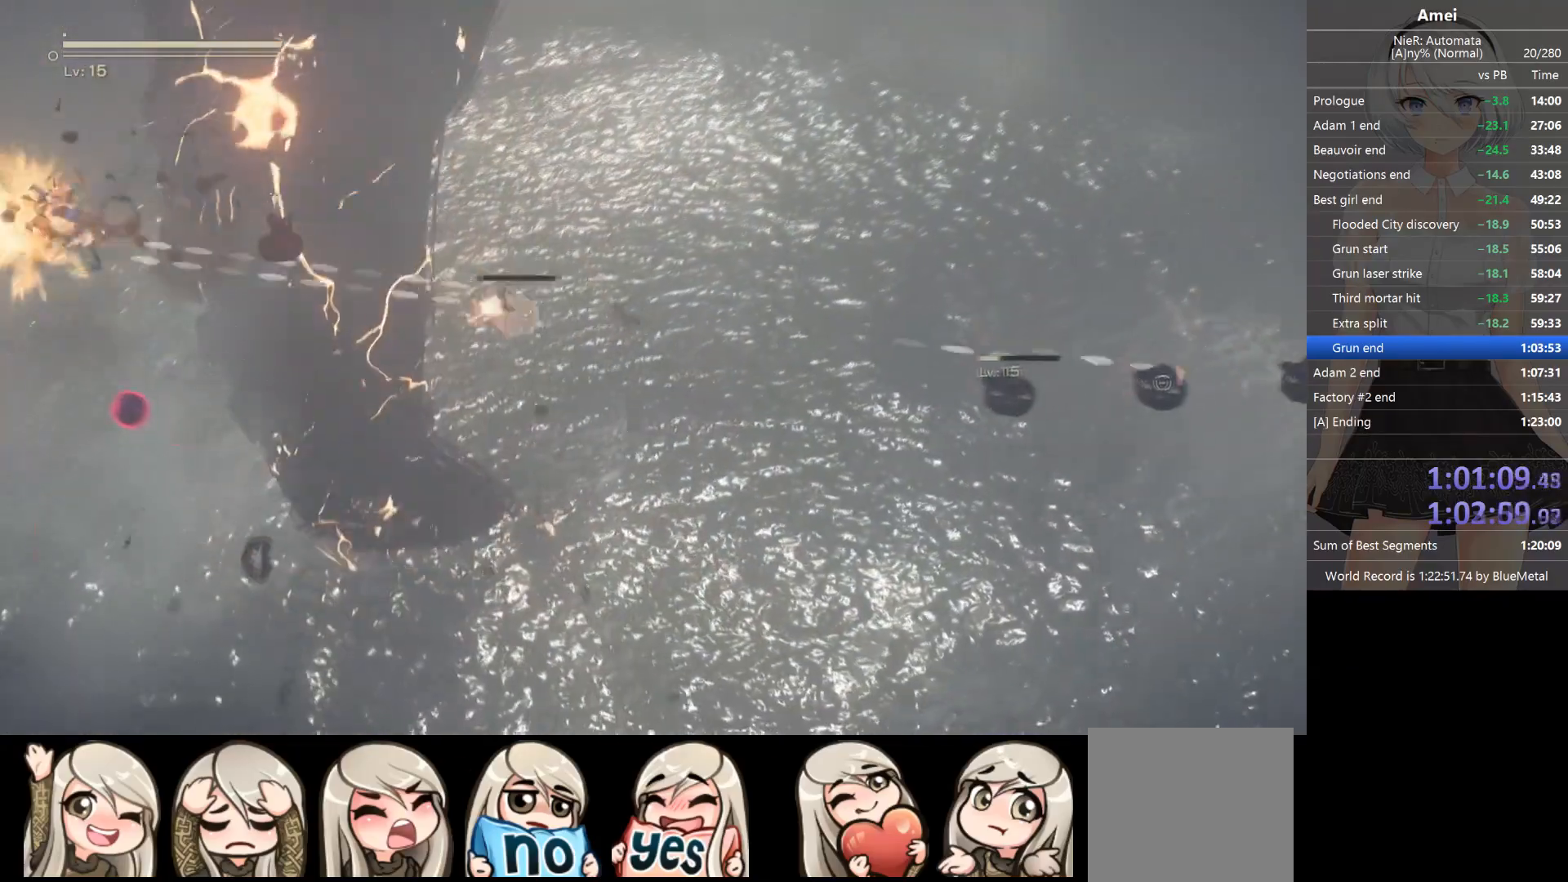
{"buttons": ["L1"], "left_stick": "center", "right_stick": "right", "events": [[66, "X", "up"], [166, "X", "down"], [233, "X", "up"], [300, "X", "down"], [500, "X", "up"]]}
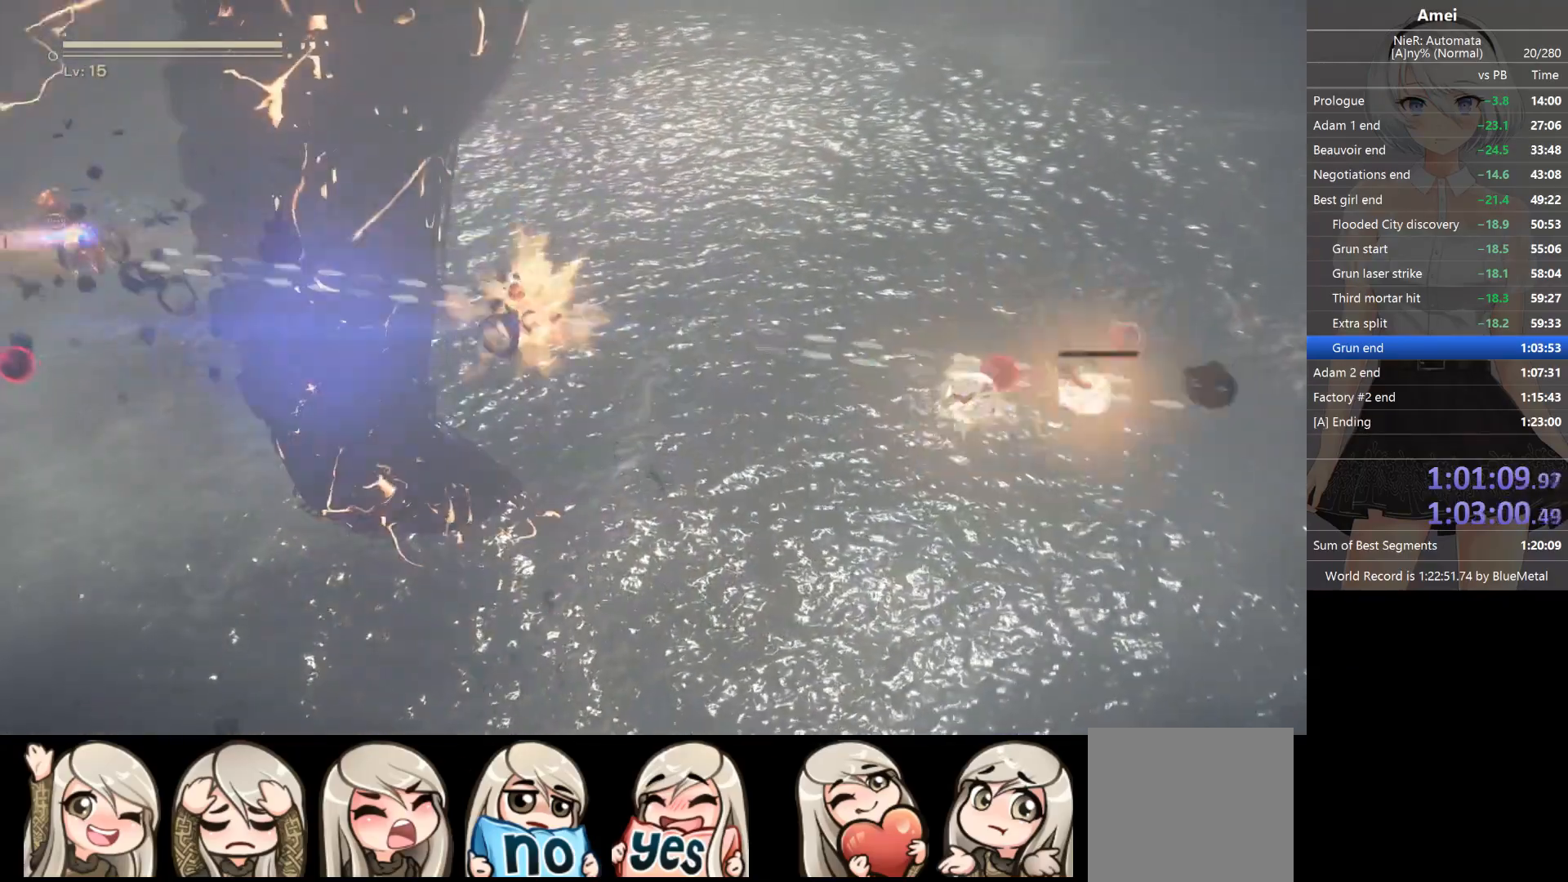
{"buttons": ["X", "L1"], "left_stick": "center", "right_stick": "right", "events": [[134, "X", "down"], [300, "X", "up"], [367, "X", "down"]]}
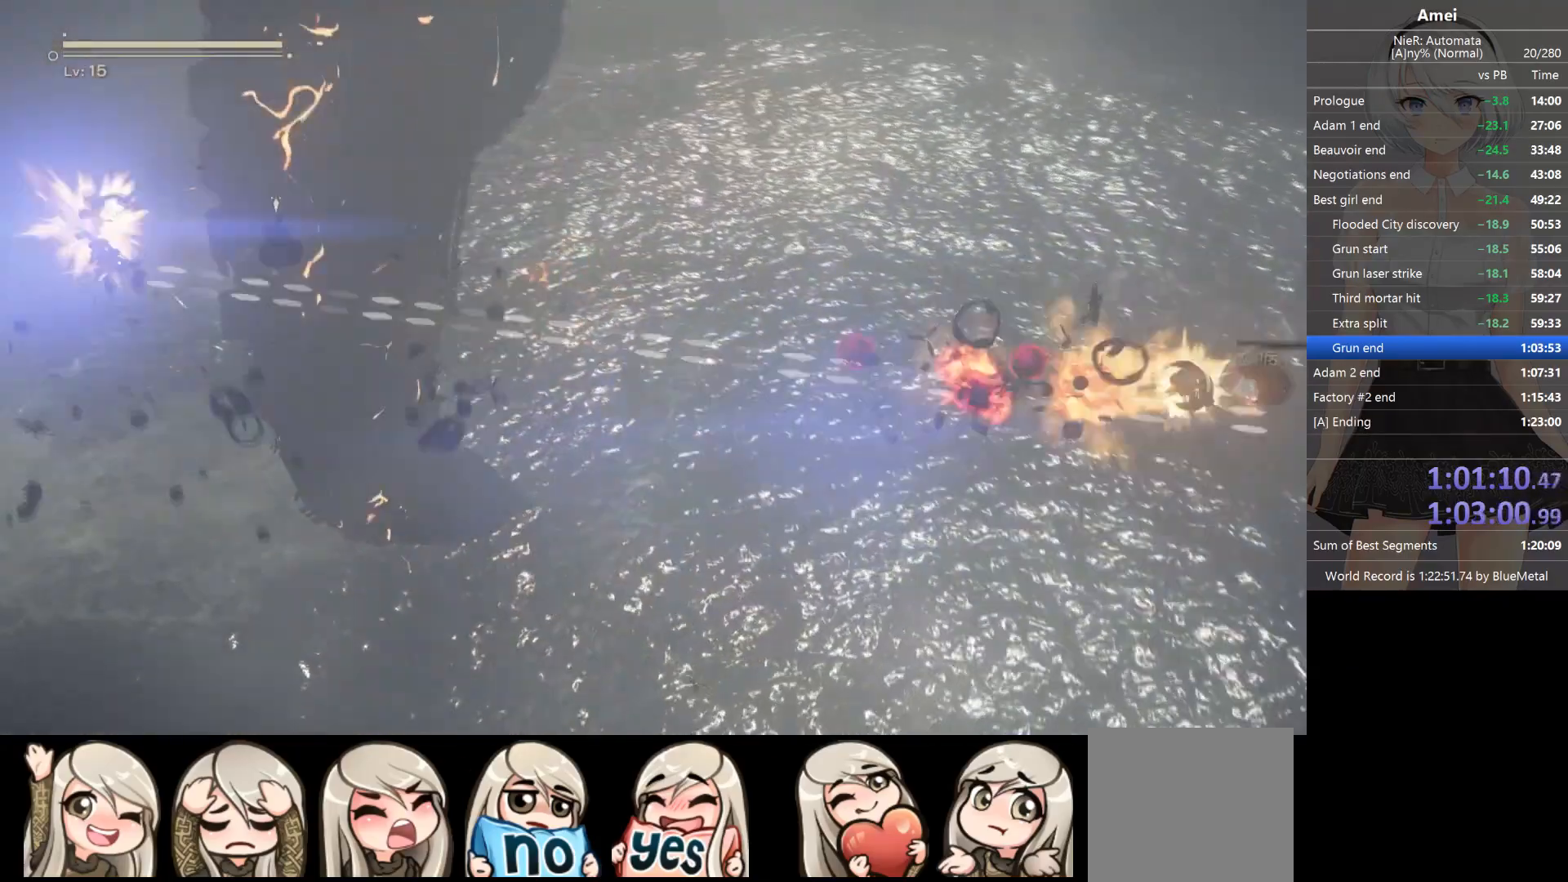
{"buttons": ["L1"], "left_stick": "center", "right_stick": "right", "events": [[133, "X", "up"], [200, "X", "down"], [266, "X", "up"], [367, "X", "down"], [467, "X", "up"]]}
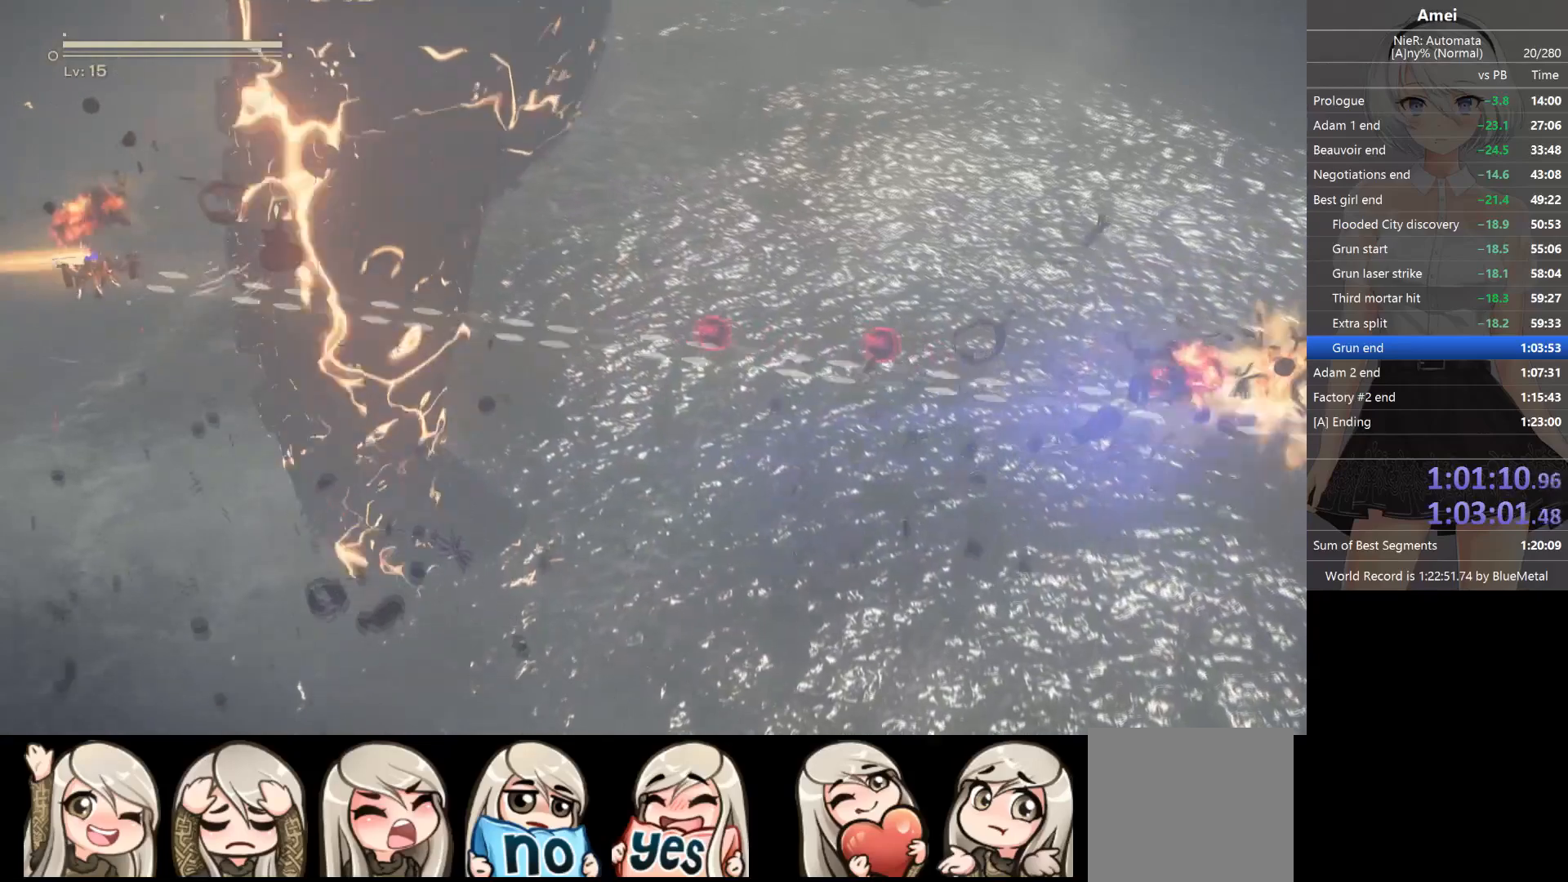
{"buttons": ["L1"], "left_stick": "right", "right_stick": "right", "events": [[33, "X", "down"], [167, "X", "up"], [400, "left_stick", "right"]]}
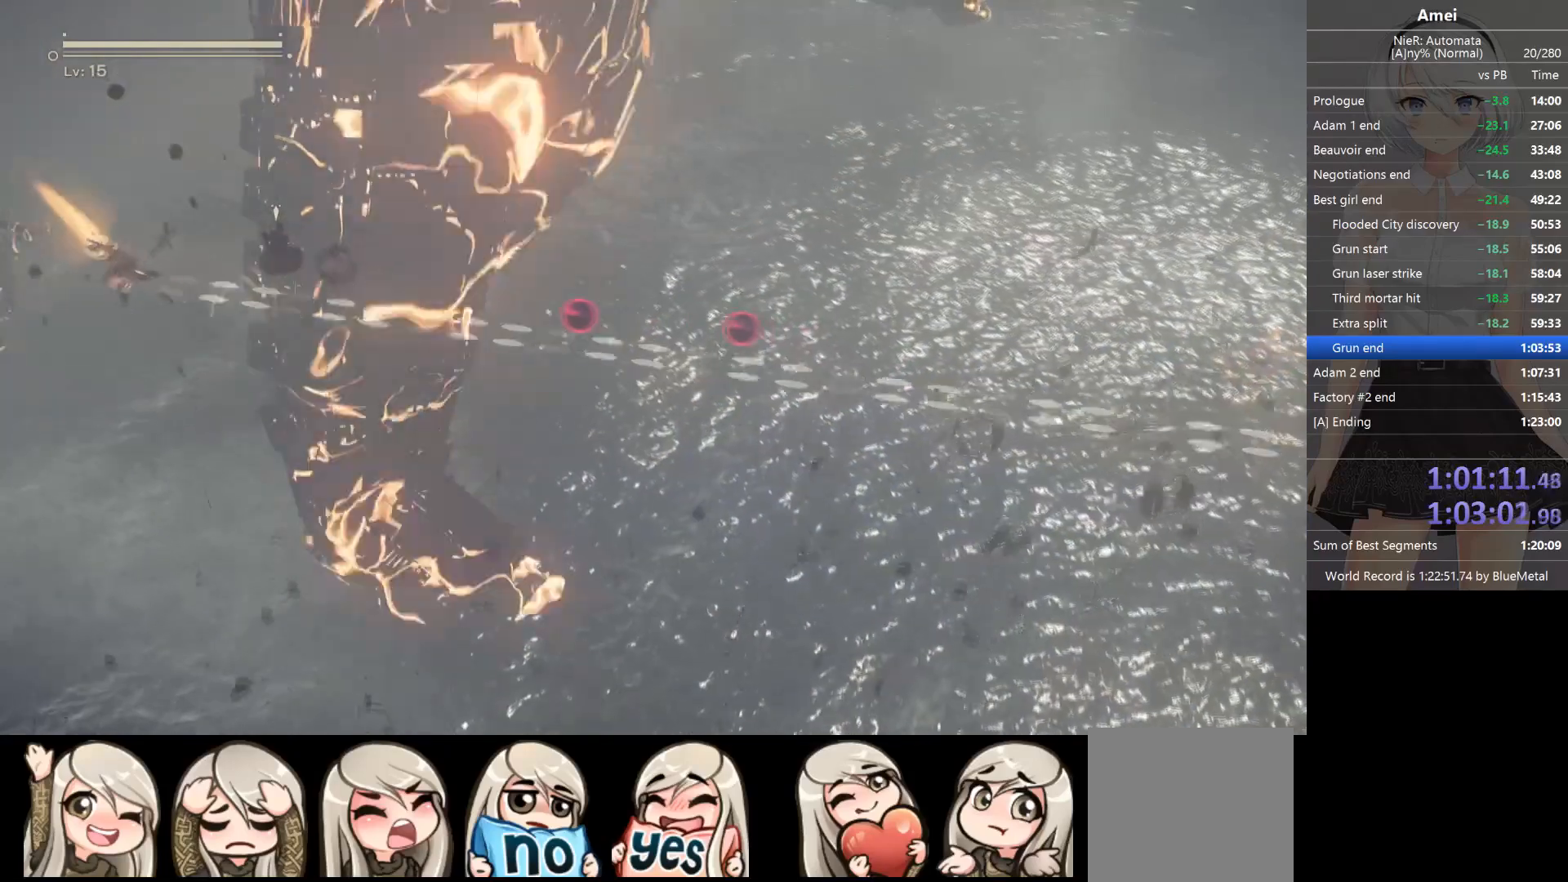
{"buttons": ["X", "L1"], "left_stick": "right", "right_stick": "right", "events": [[367, "X", "down"]]}
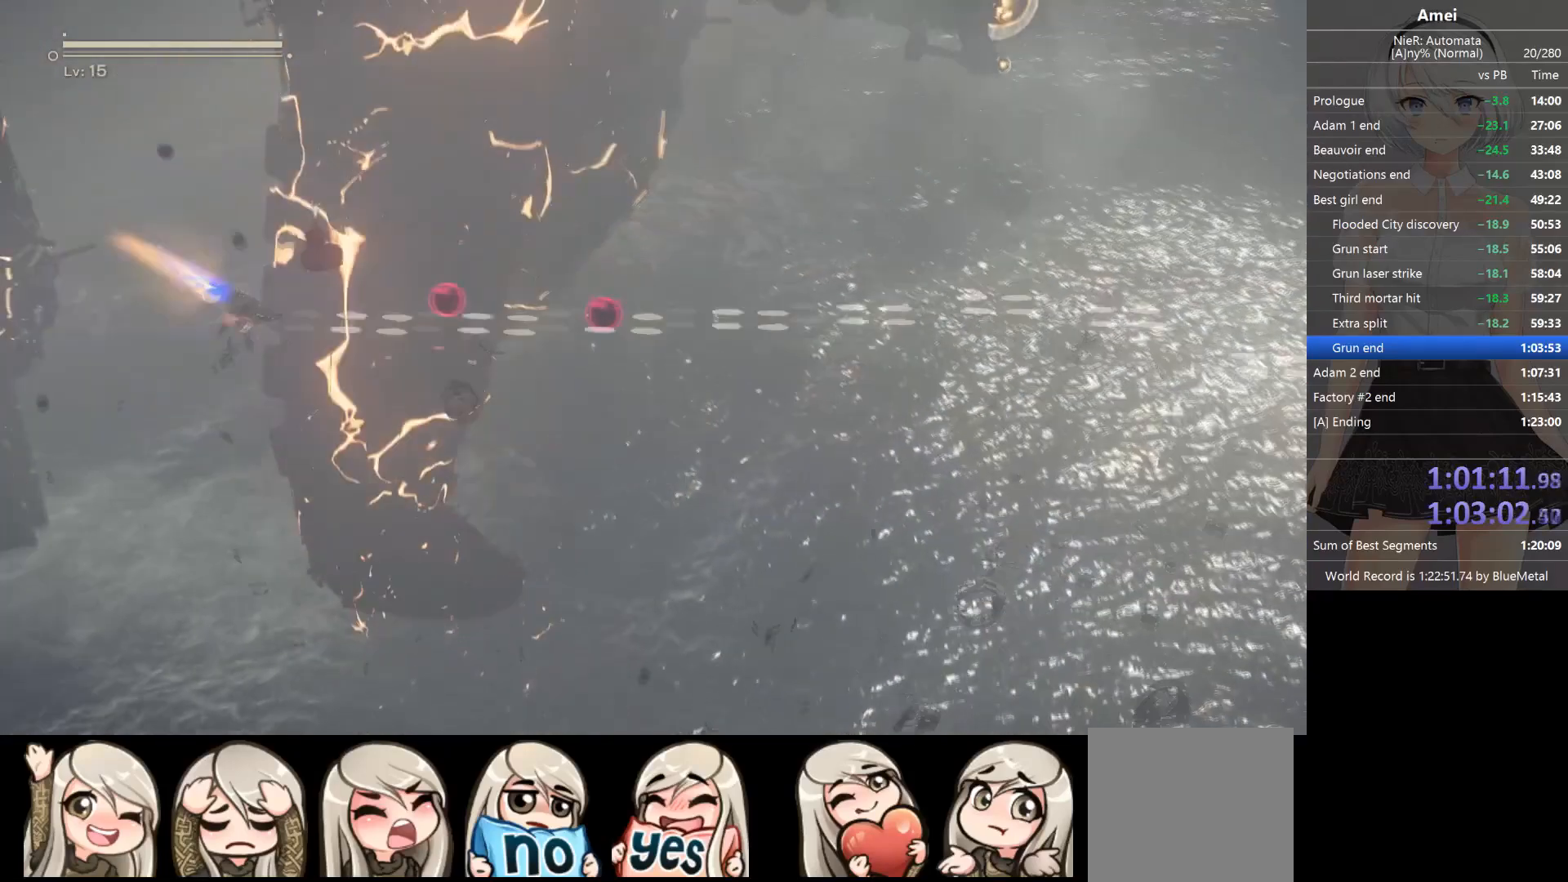
{"buttons": ["L1"], "left_stick": "right", "right_stick": "right", "events": [[33, "X", "up"]]}
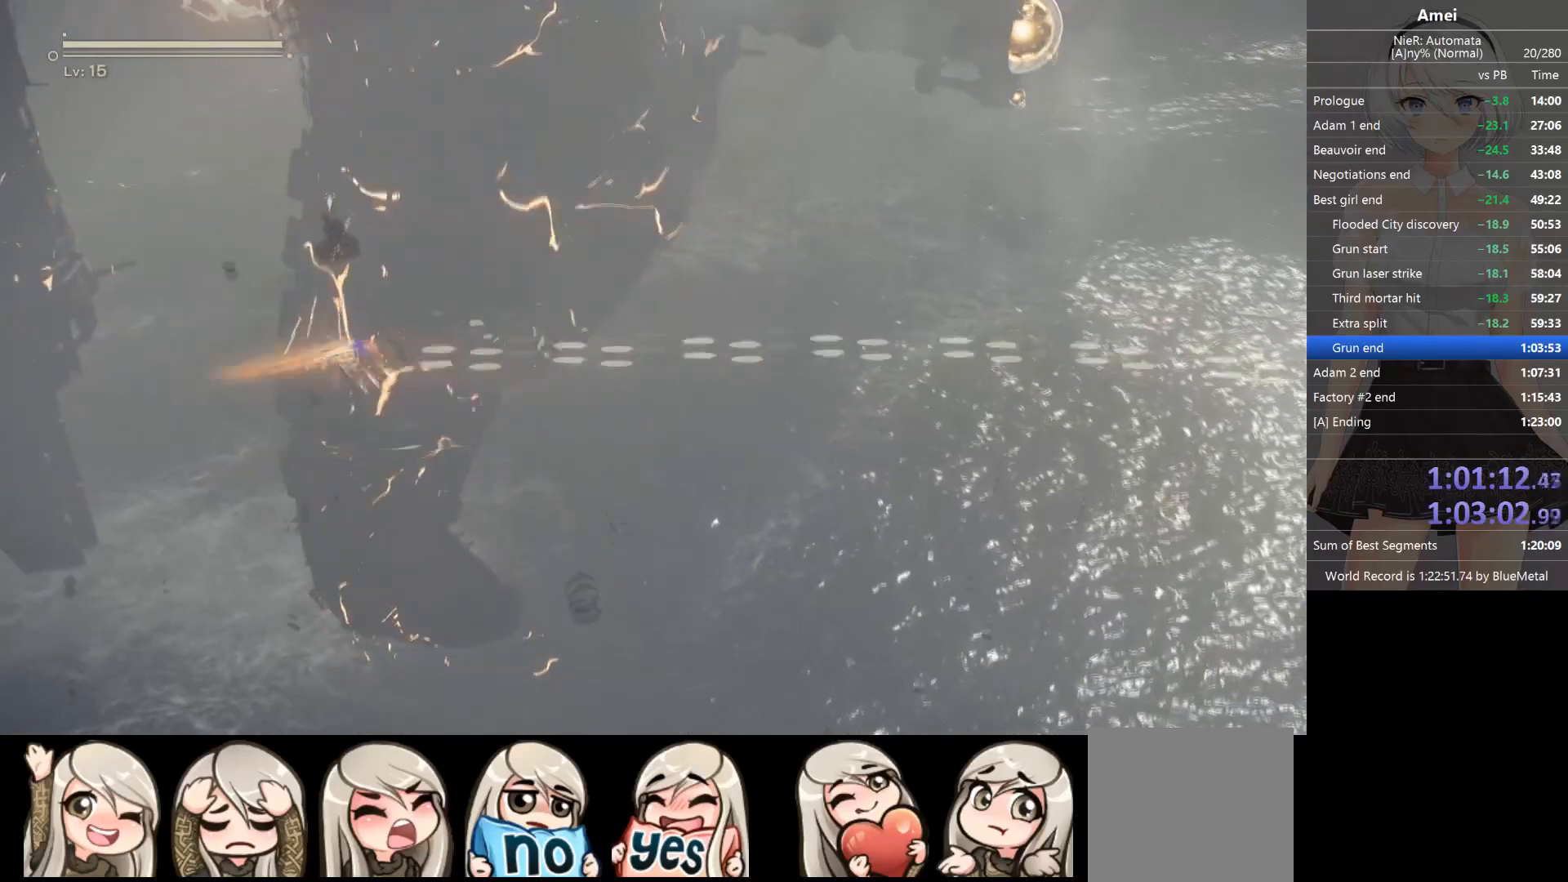
{"buttons": ["L1"], "left_stick": "right", "right_stick": "up", "events": [[66, "right_stick", "up-right"], [367, "right_stick", "up"]]}
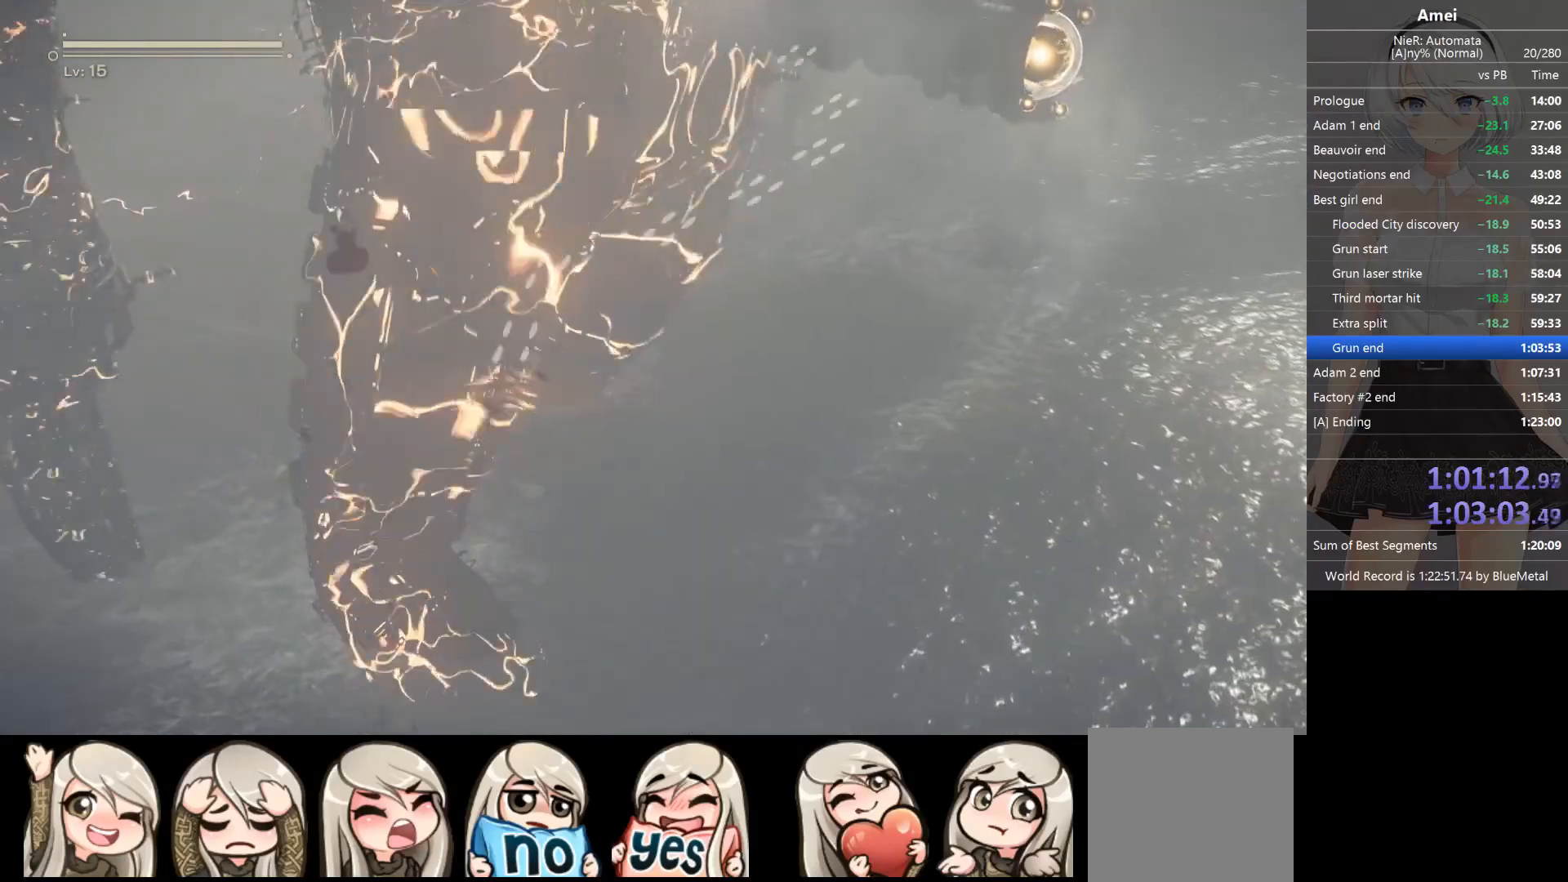
{"buttons": ["L1"], "left_stick": "up-right", "right_stick": "up-left", "events": [[334, "left_stick", "up-right"], [334, "right_stick", "up-left"]]}
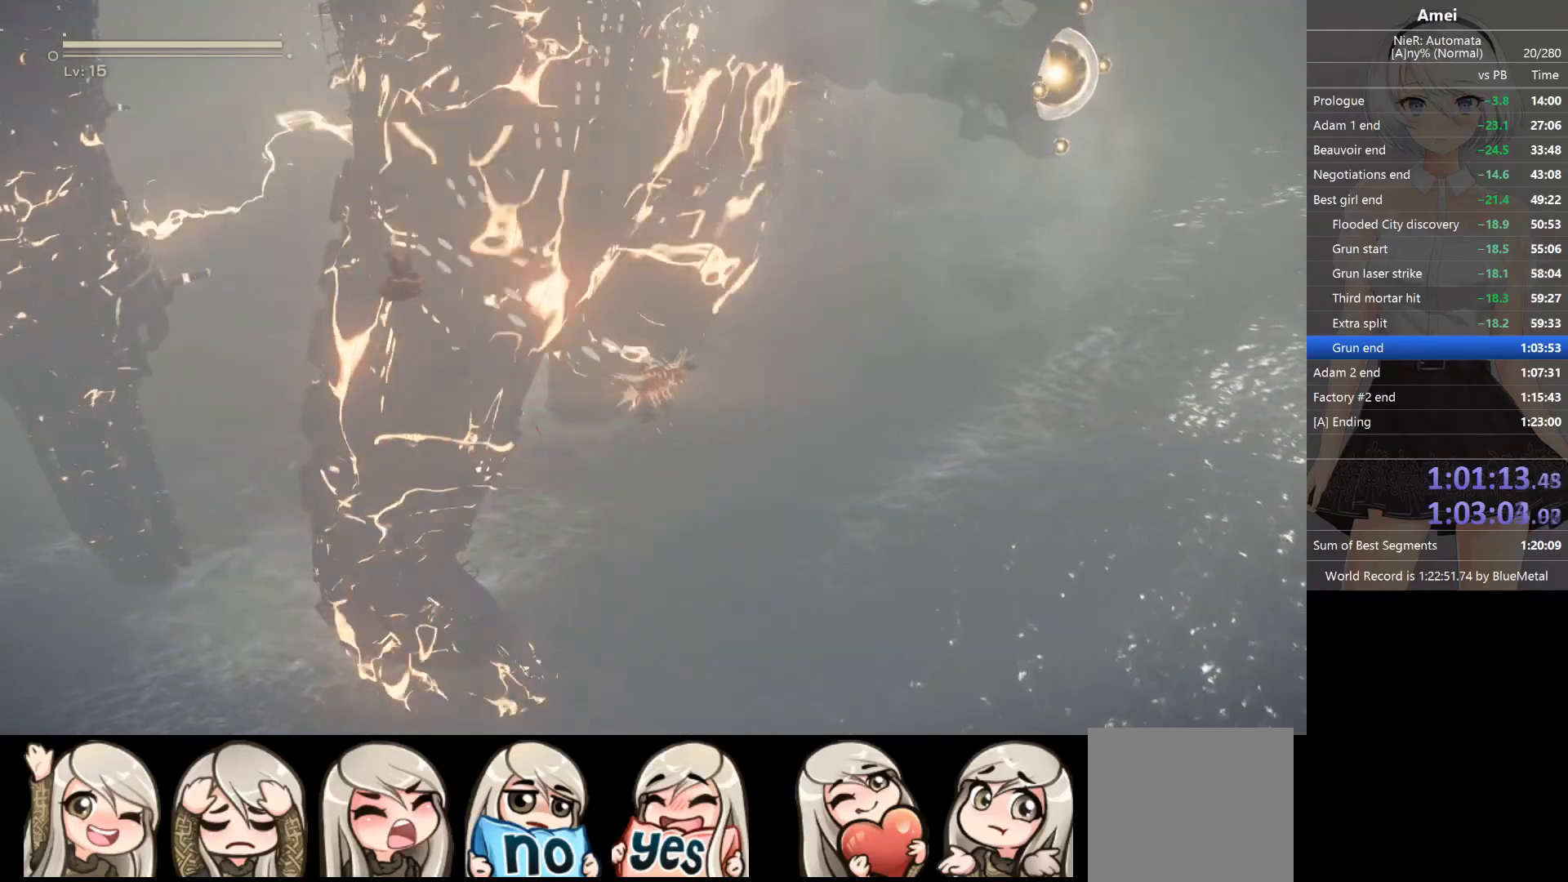
{"buttons": ["L1"], "left_stick": "center", "right_stick": "up-left", "events": [[66, "left_stick", "right"], [233, "left_stick", "center"]]}
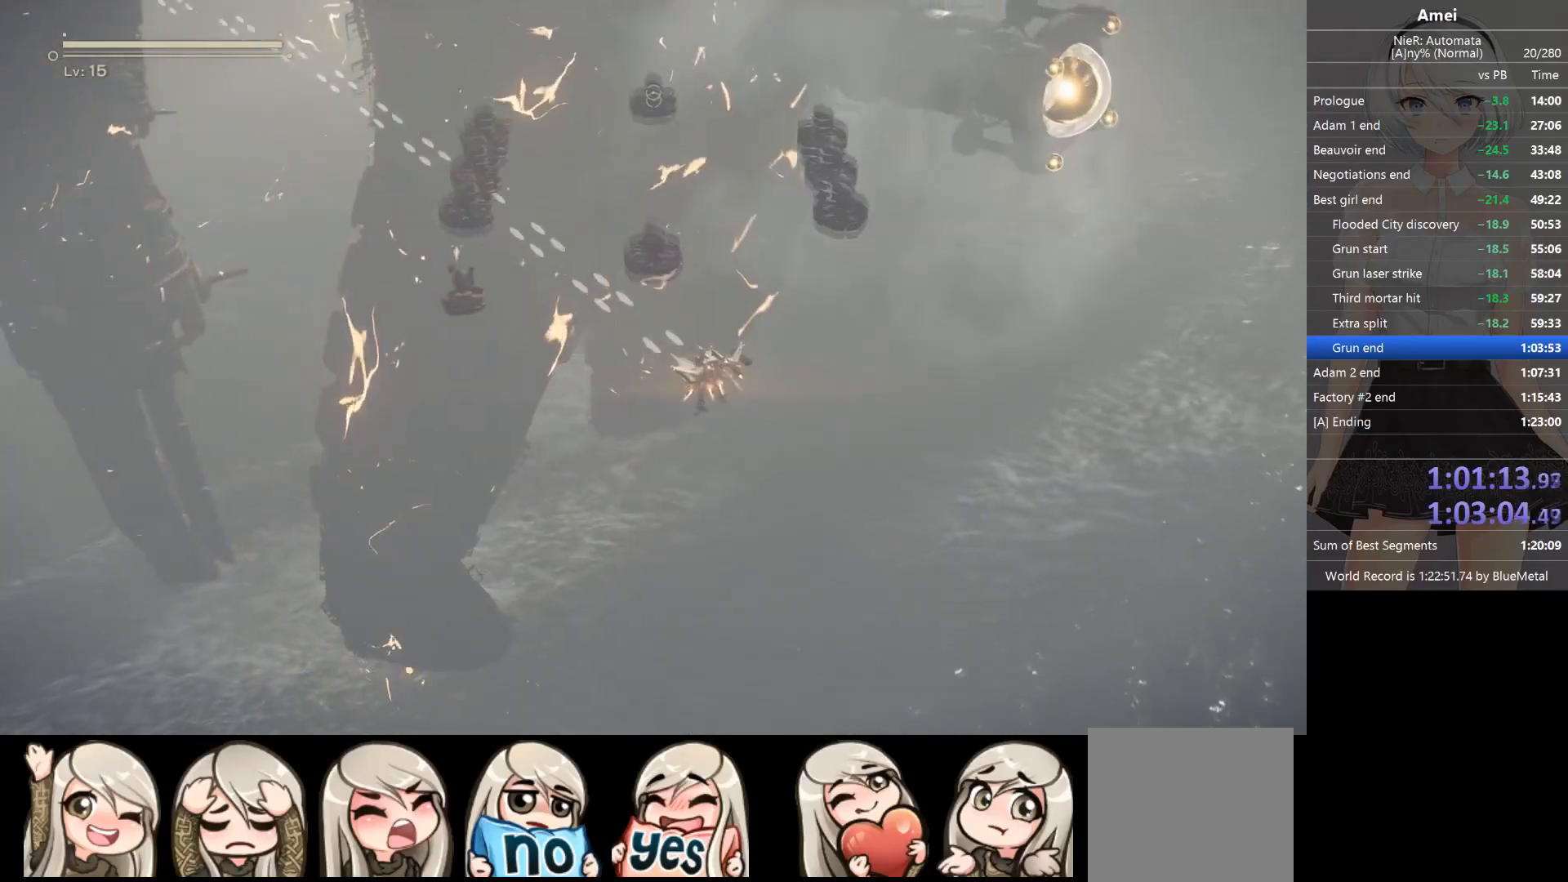
{"buttons": ["L1"], "left_stick": "down", "right_stick": "up-left", "events": [[167, "X", "down"], [300, "X", "up"], [300, "left_stick", "down"]]}
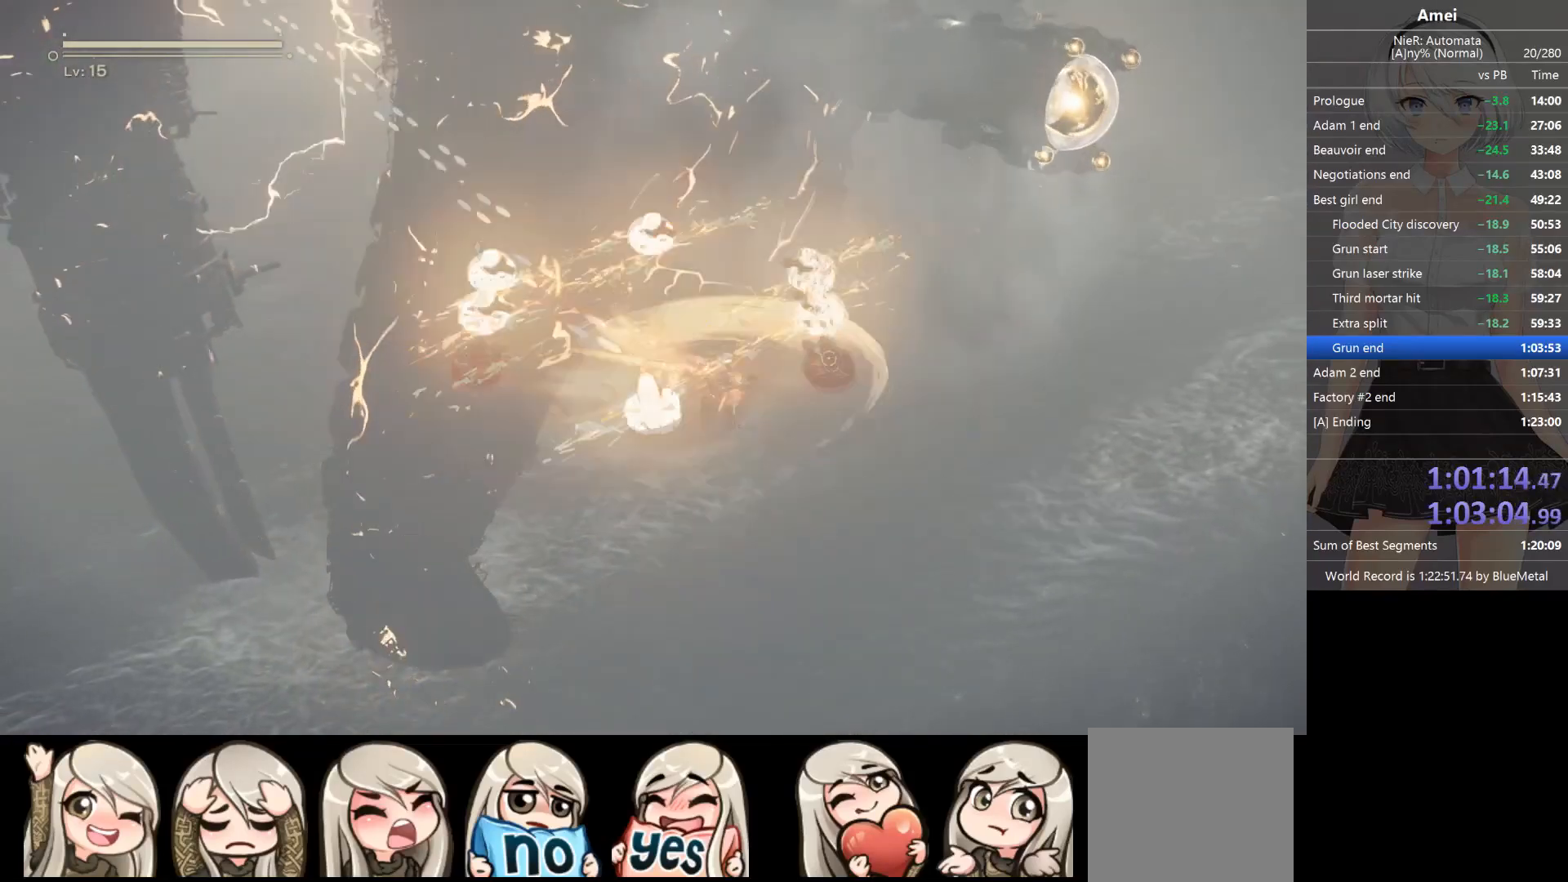
{"buttons": ["L1"], "left_stick": "down-right", "right_stick": "up-right", "events": [[33, "left_stick", "center"], [400, "left_stick", "down-right"], [400, "right_stick", "up"], [500, "right_stick", "up-right"]]}
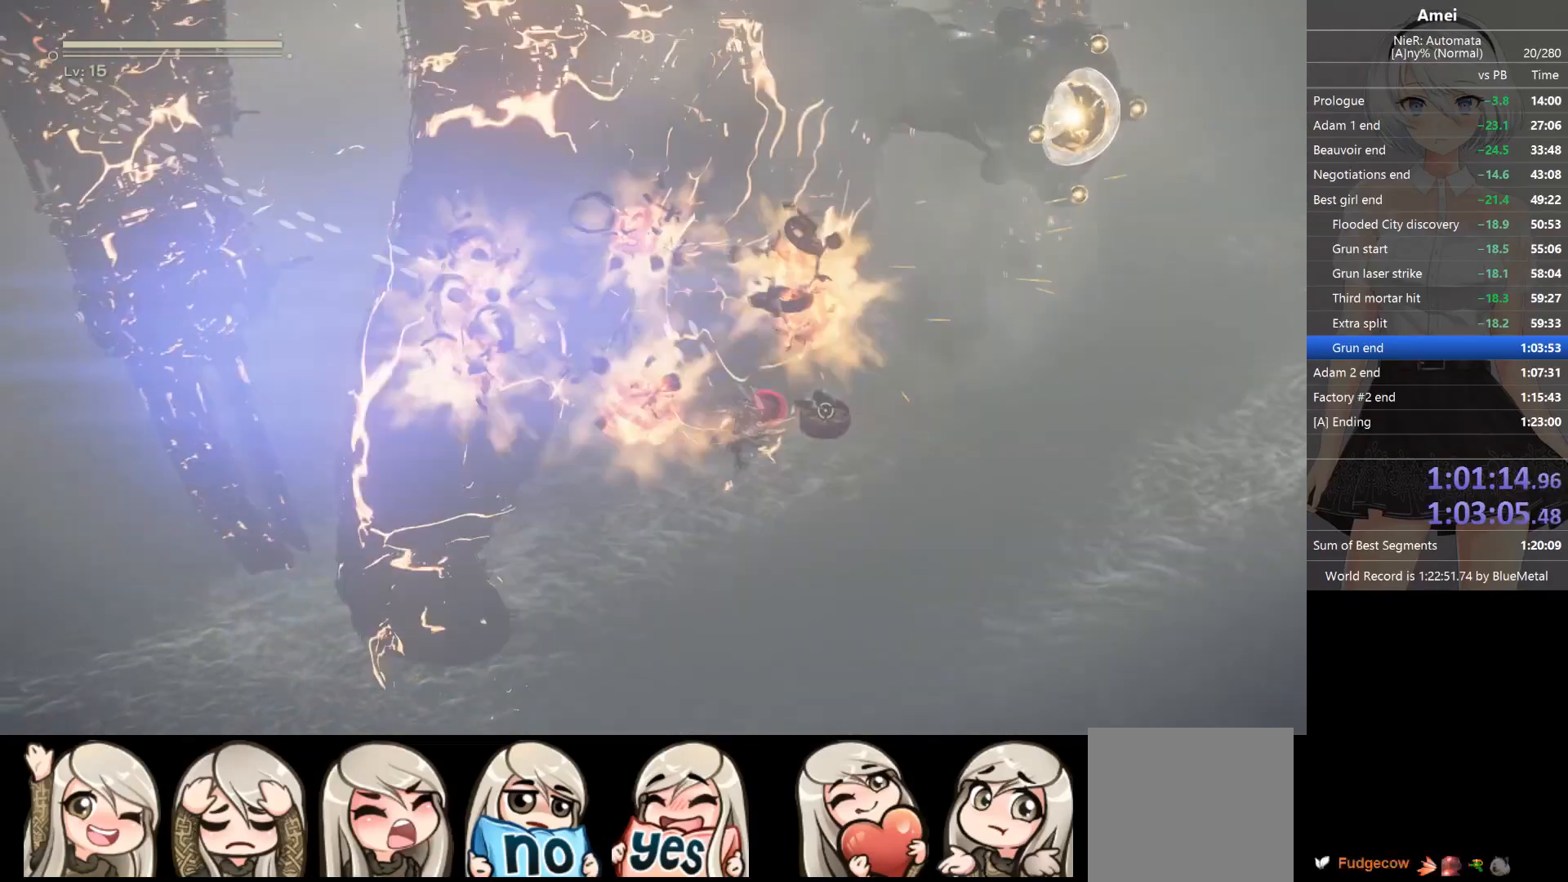
{"buttons": ["L1"], "left_stick": "up-right", "right_stick": "up", "events": [[267, "left_stick", "right"], [334, "right_stick", "up"], [367, "left_stick", "up-right"]]}
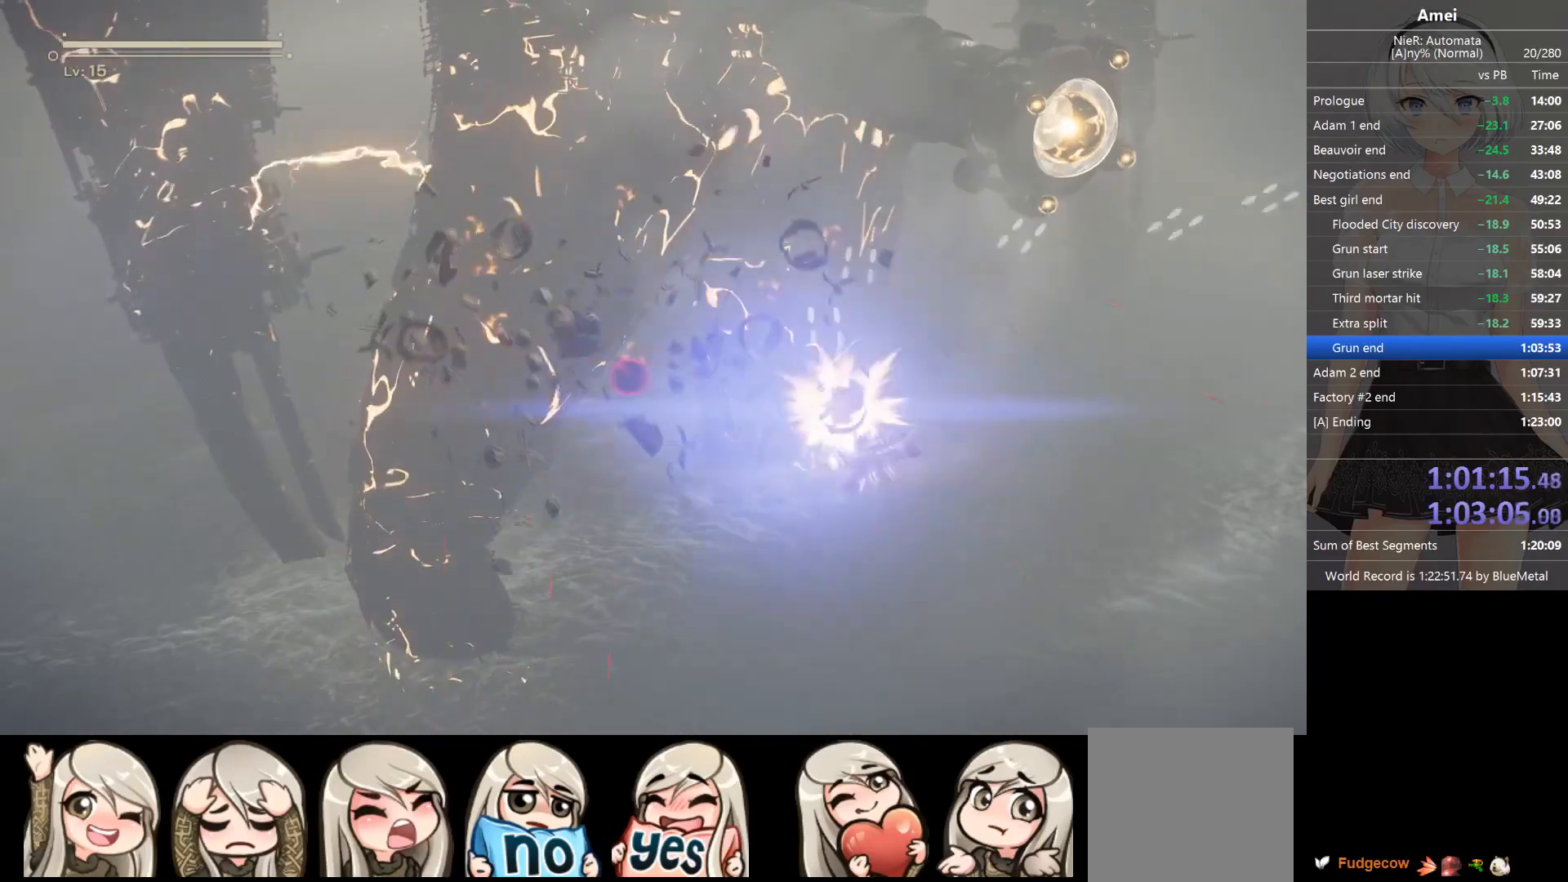
{"buttons": ["L1"], "left_stick": "up", "right_stick": "up", "events": [[233, "left_stick", "up"], [233, "right_stick", "center"], [300, "right_stick", "up"]]}